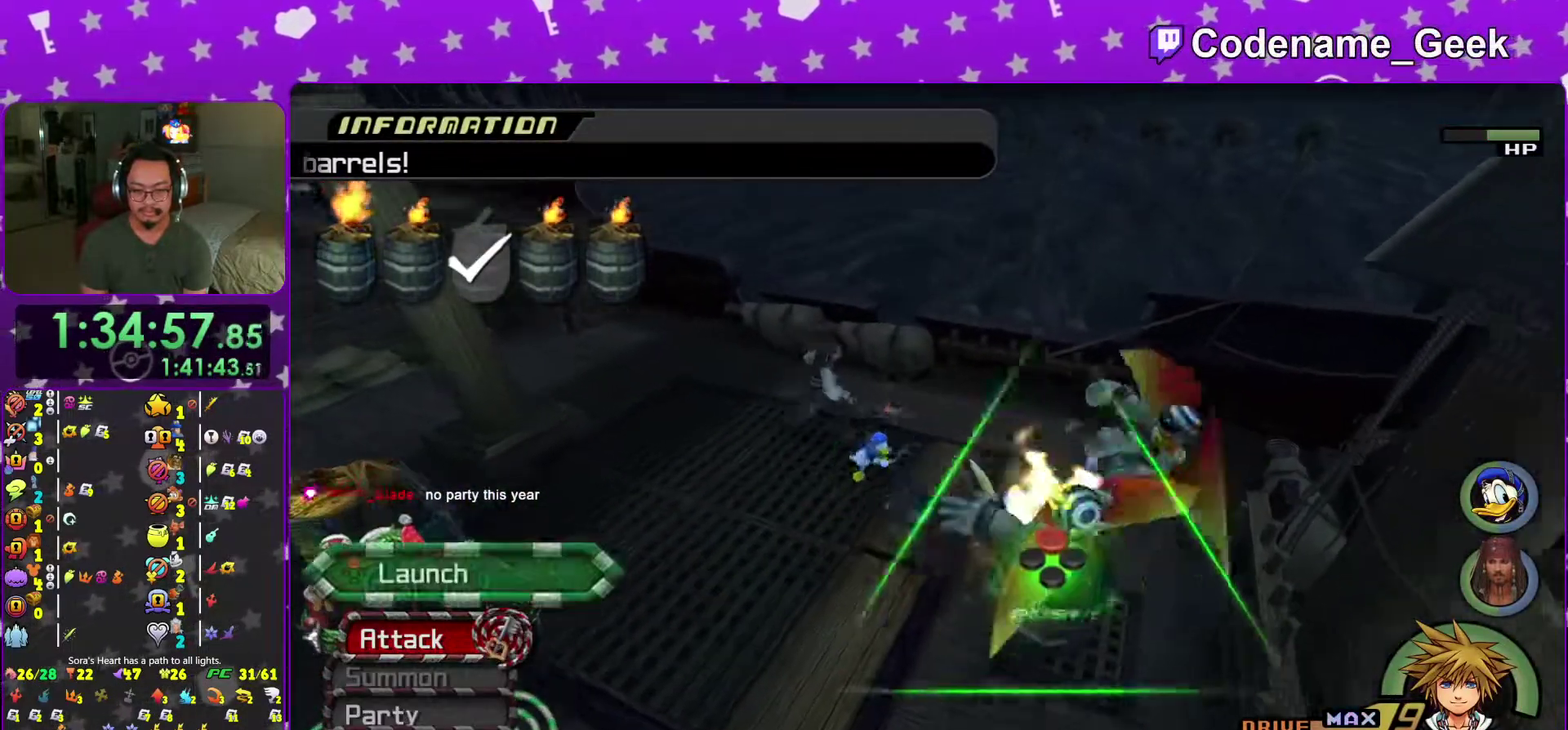
Gameplay with a controller (Nintendo layout); each line is a JSON object with the inputs held at the frame after it (dt_ms = milliseconds from this image to that frame). "events" lists button and stick changes between this image and that frame as [ms after this image, input, new state], when the widget could be followed in between. This overlay highlights the sticks when they move; stick clicks (L3 R3) are not distinguishable. Not read: L3 R3 SELECT START.
{"dt_ms": 600, "buttons": [], "left_stick": "up", "right_stick": "down", "events": [[33, "B", "down"], [133, "B", "up"], [233, "right_stick", "down"], [250, "X", "down"], [267, "left_stick", "right"], [317, "left_stick", "up-right"], [400, "X", "up"], [417, "left_stick", "up"], [484, "X", "down"], [600, "X", "up"]]}
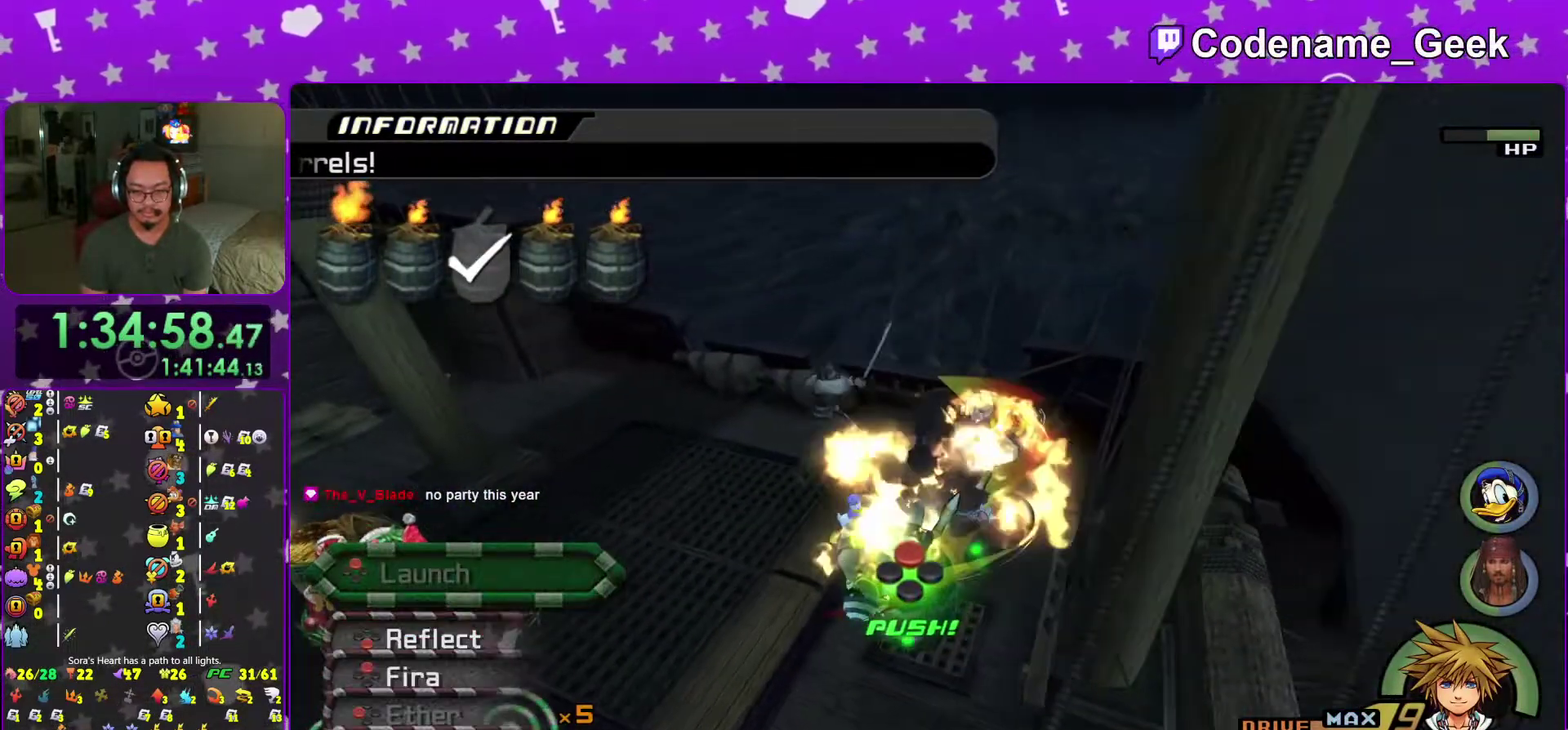
{"dt_ms": 401, "buttons": ["X"], "left_stick": "down-left", "right_stick": "down-left", "events": [[34, "left_stick", "up-right"], [84, "right_stick", "center"], [101, "left_stick", "down-left"], [167, "right_stick", "down"], [267, "left_stick", "left"], [351, "right_stick", "down-left"], [368, "left_stick", "down-left"], [401, "X", "down"]]}
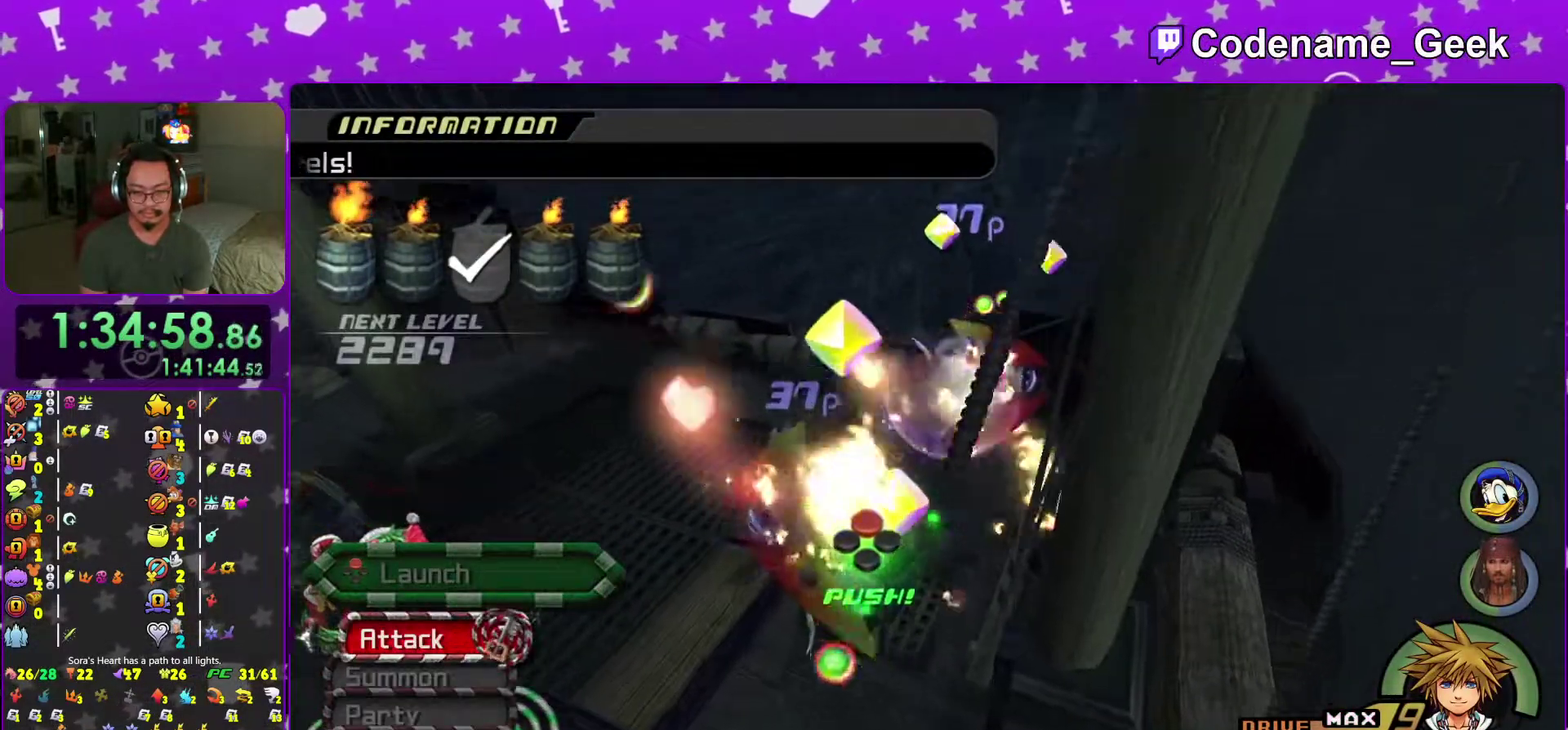
{"dt_ms": 601, "buttons": [], "left_stick": "up", "right_stick": "down-left"}
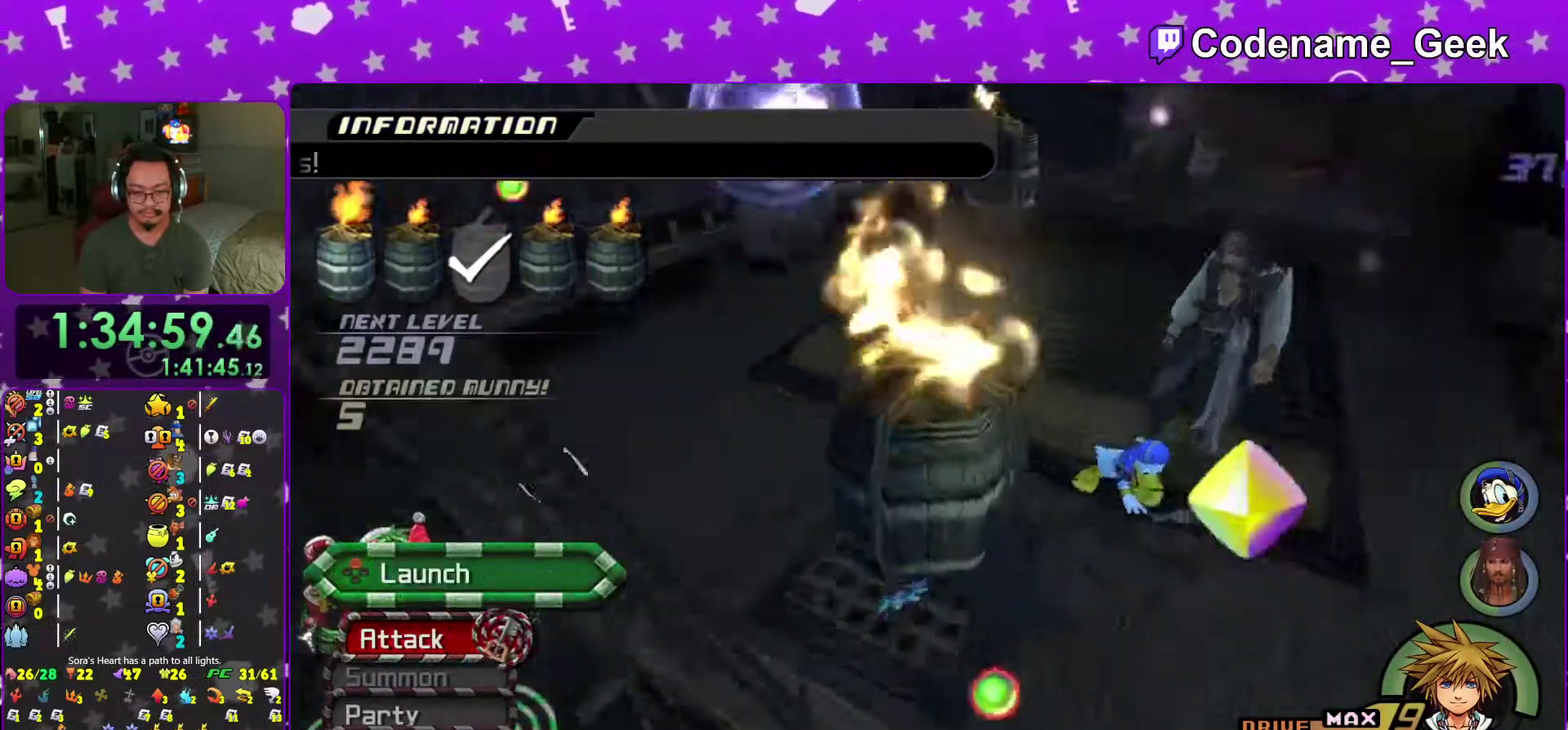
{"dt_ms": 400, "buttons": [], "left_stick": "center", "right_stick": "center", "events": [[16, "X", "down"], [33, "left_stick", "up-right"], [116, "X", "up"], [150, "left_stick", "right"], [233, "X", "down"], [250, "right_stick", "center"], [316, "X", "up"], [383, "left_stick", "center"]]}
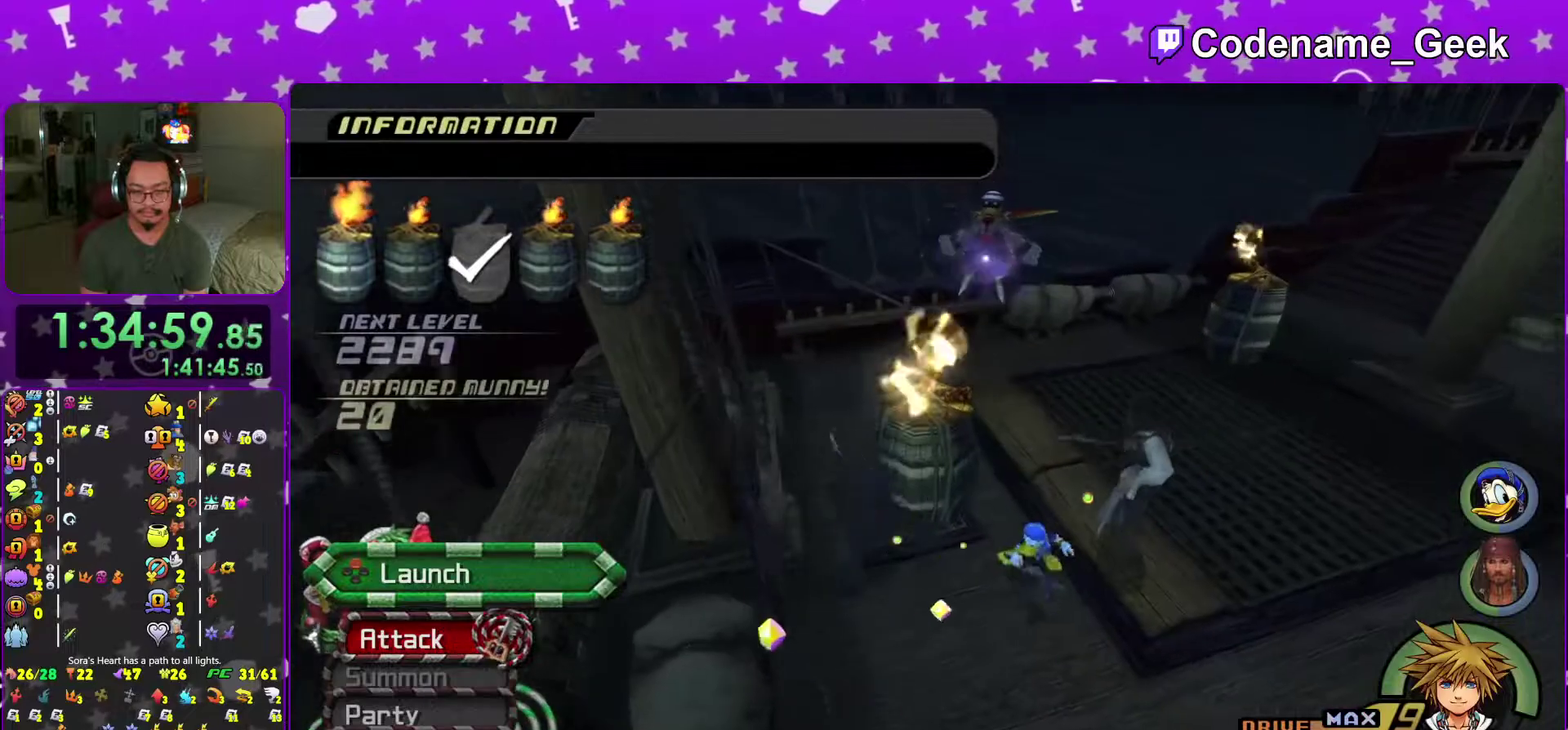
{"dt_ms": 600, "buttons": [], "left_stick": "up-right", "right_stick": "center", "events": [[17, "X", "down"], [67, "right_stick", "down"], [117, "X", "up"], [217, "X", "down"], [217, "right_stick", "center"], [233, "left_stick", "up-right"], [300, "X", "up"], [300, "right_stick", "down"], [384, "X", "down"], [417, "right_stick", "center"], [517, "X", "up"]]}
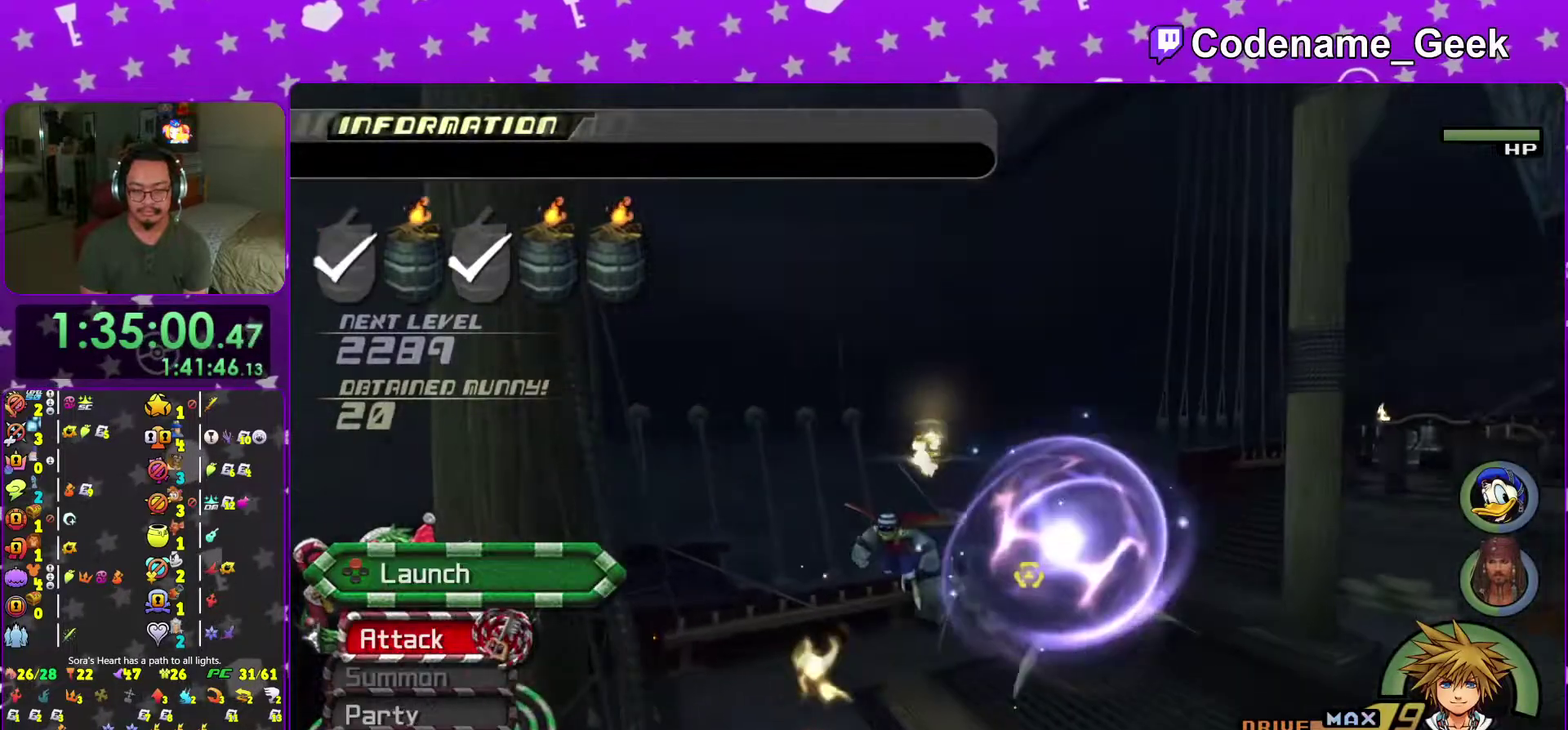
{"dt_ms": 384, "buttons": [], "left_stick": "up-right", "right_stick": "center", "events": [[151, "right_stick", "down-left"], [301, "right_stick", "center"]]}
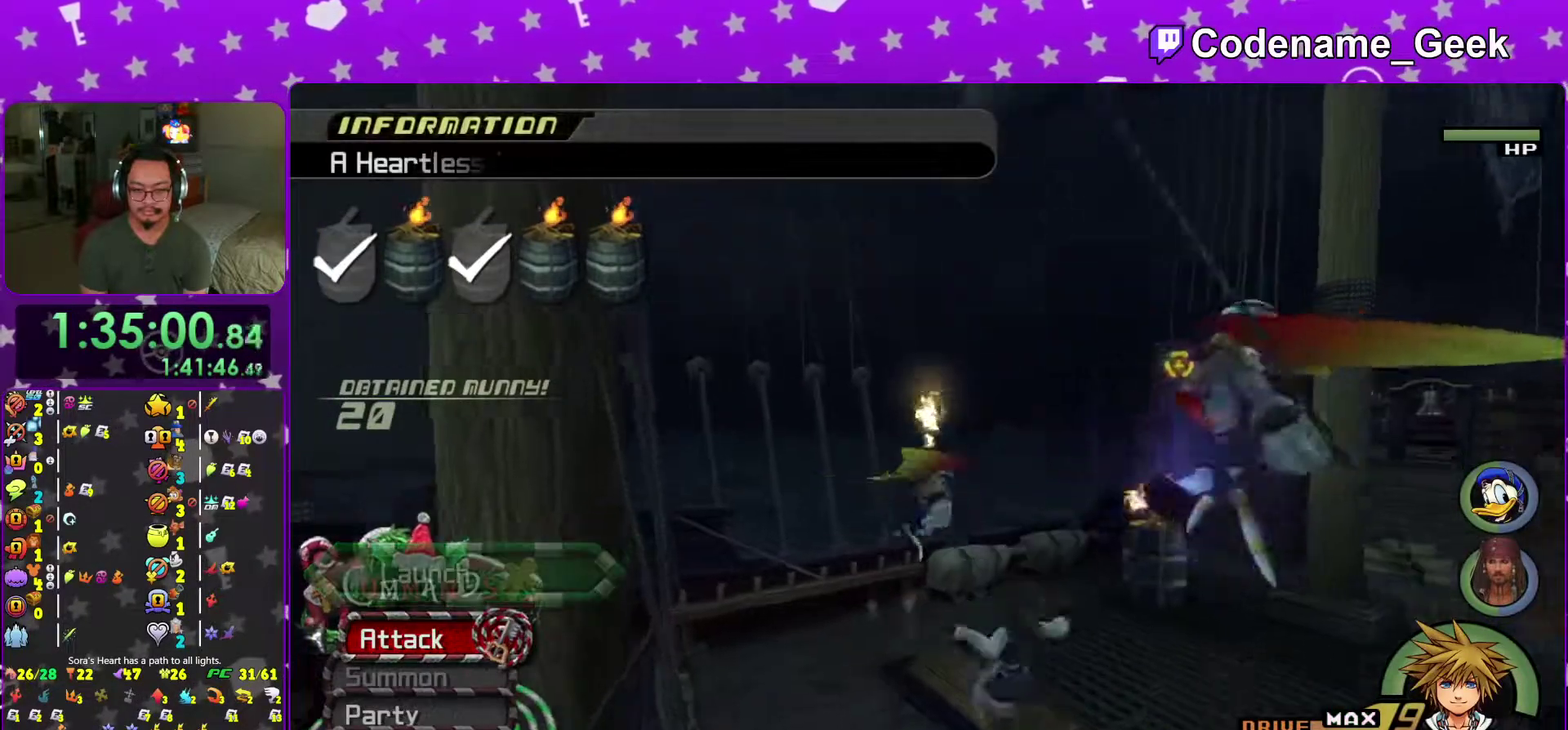
{"dt_ms": 601, "buttons": [], "left_stick": "up", "right_stick": "left", "events": [[17, "Y", "down"], [167, "Y", "up"], [217, "Y", "down"], [384, "Y", "up"], [417, "left_stick", "up"], [567, "right_stick", "left"]]}
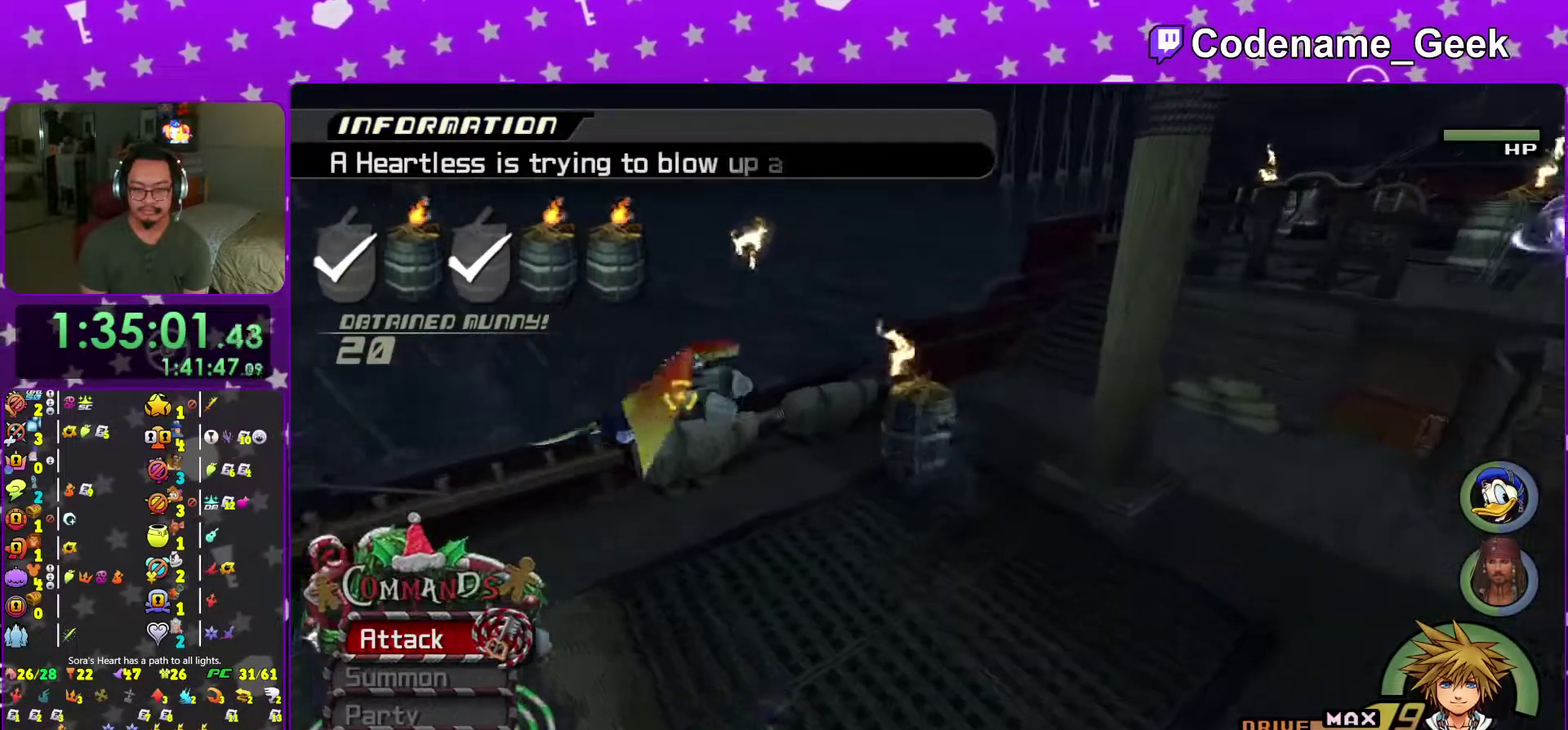
{"dt_ms": 400, "buttons": ["X"], "left_stick": "up-left", "right_stick": "left", "events": [[50, "right_stick", "center"], [67, "left_stick", "up-left"], [150, "right_stick", "left"], [300, "X", "down"]]}
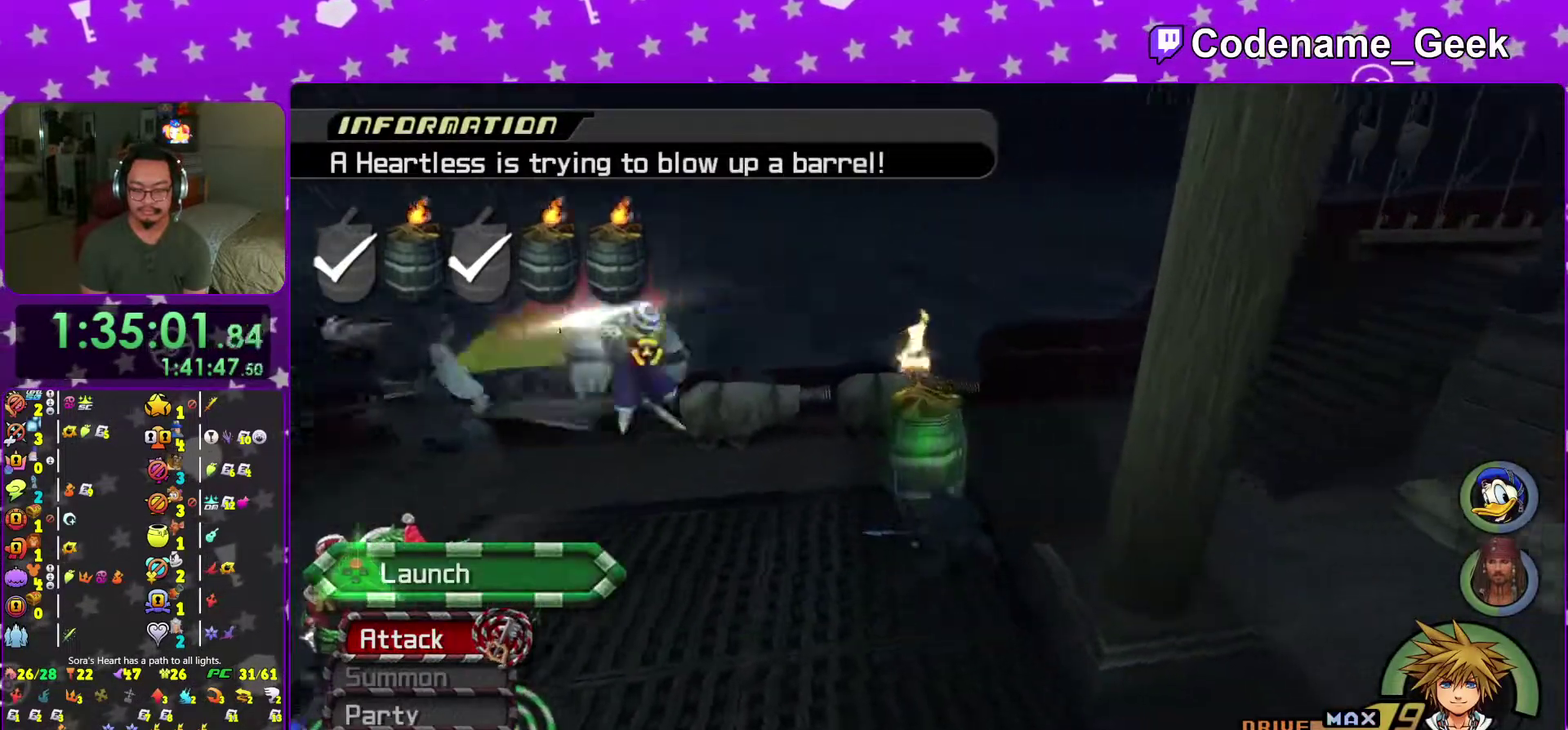
{"dt_ms": 501, "buttons": ["X"], "left_stick": "up-right", "right_stick": "center", "events": [[50, "X", "up"], [84, "left_stick", "up"], [134, "X", "down"], [200, "right_stick", "down-right"], [267, "X", "up"], [267, "left_stick", "up-right"], [317, "X", "down"], [317, "right_stick", "center"], [417, "X", "up"], [501, "X", "down"]]}
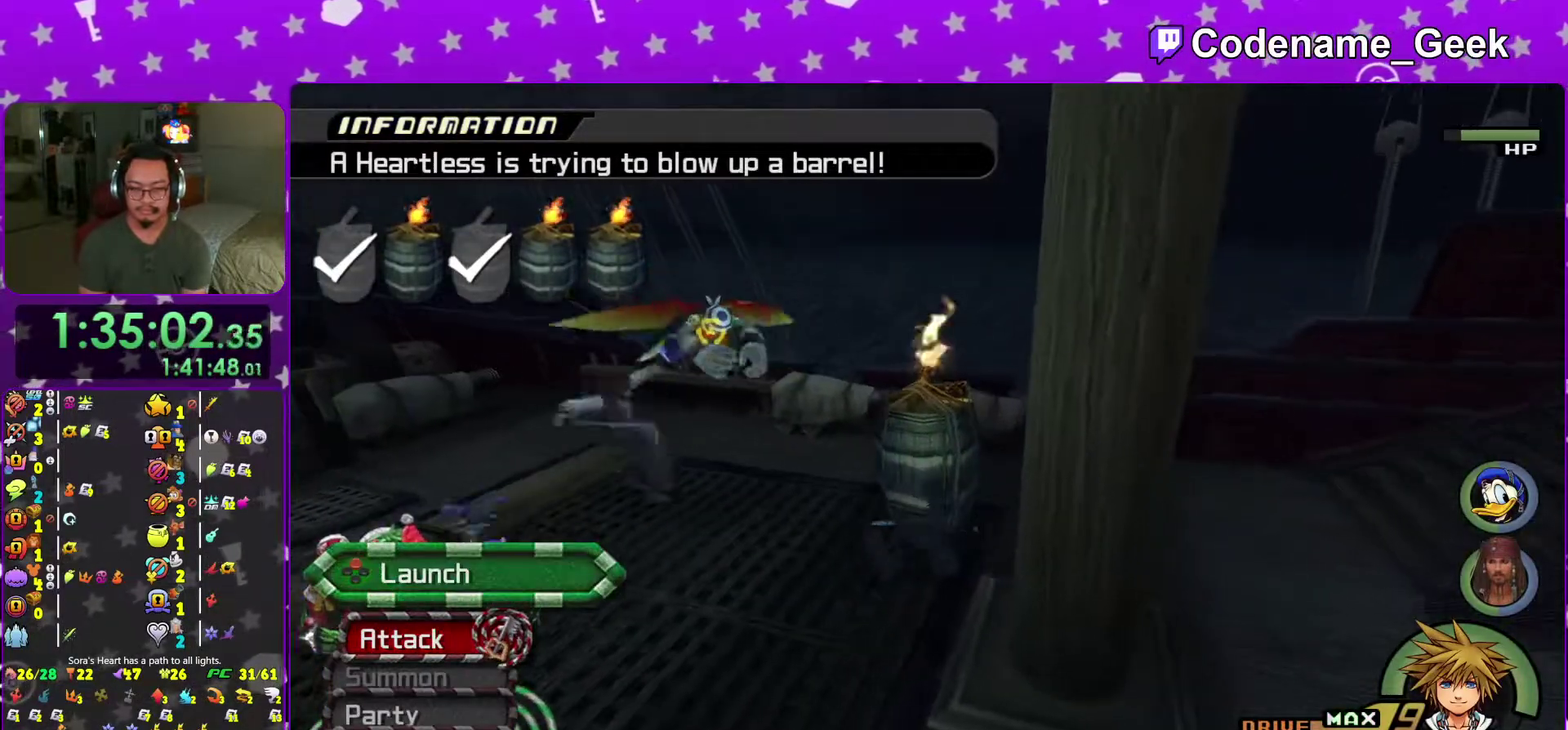
{"dt_ms": 500, "buttons": [], "left_stick": "right", "right_stick": "down-right"}
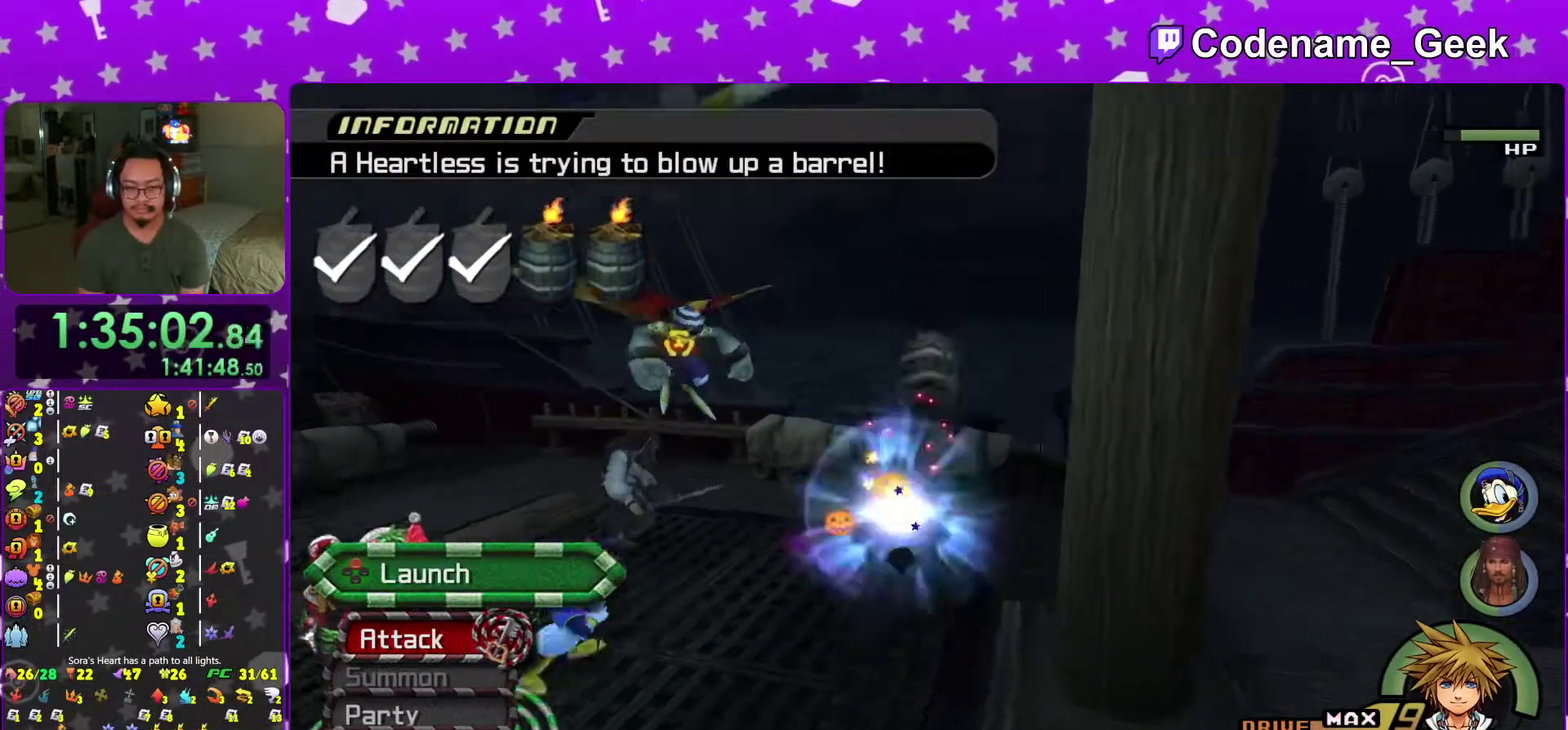
{"dt_ms": 501, "buttons": [], "left_stick": "up-right", "right_stick": "right"}
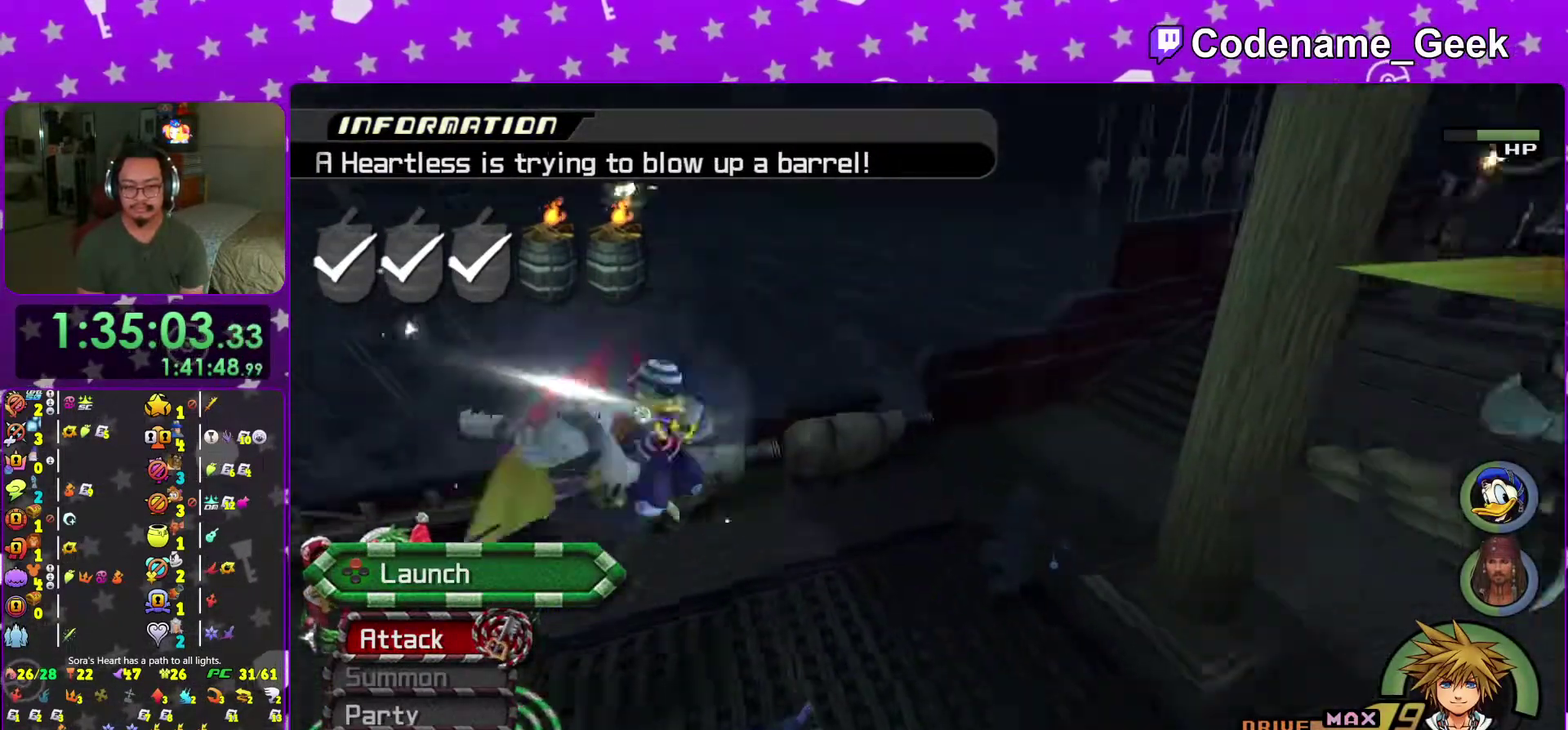
{"dt_ms": 500, "buttons": ["B"], "left_stick": "up-left", "right_stick": "center", "events": [[183, "right_stick", "center"], [267, "B", "down"], [267, "left_stick", "up"], [450, "left_stick", "up-left"]]}
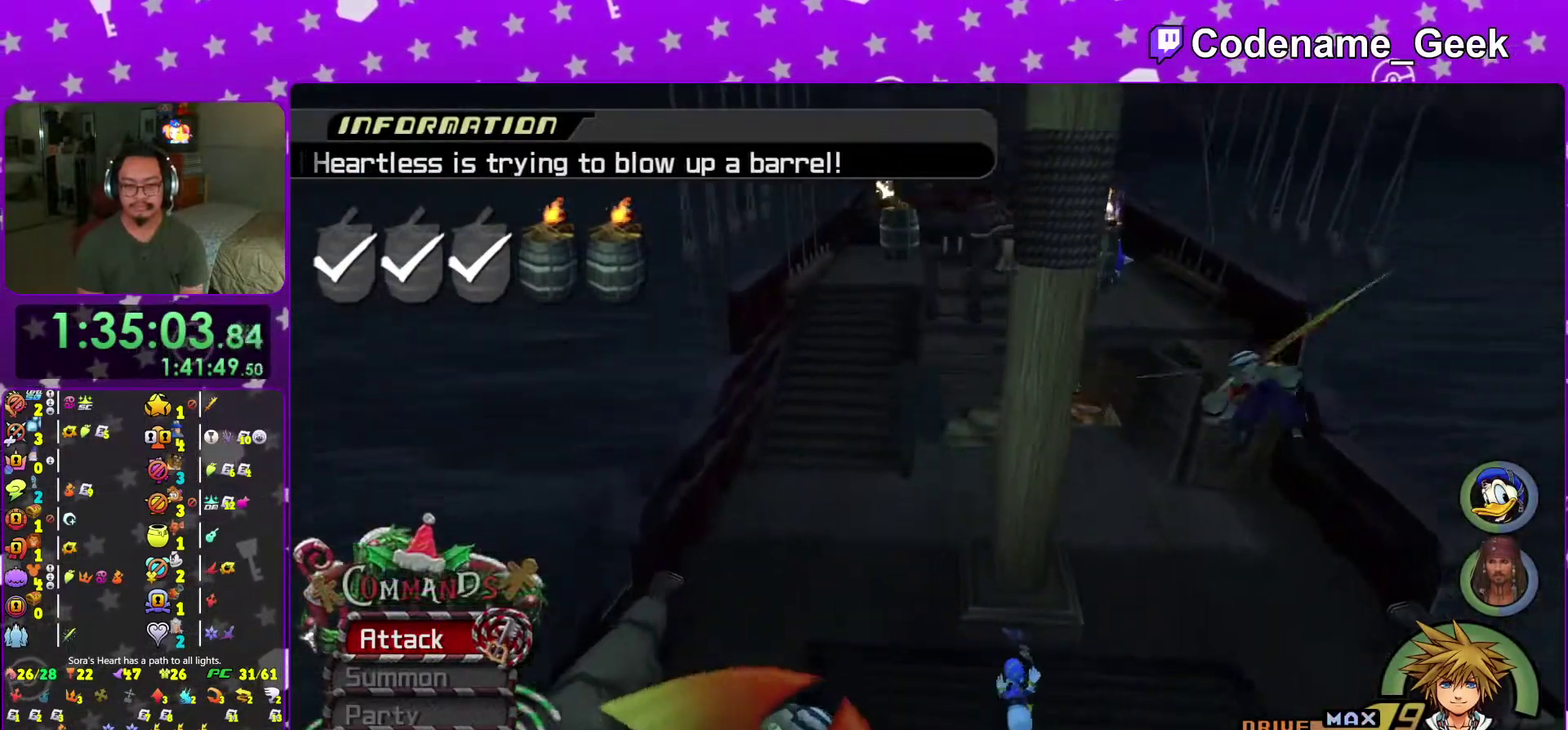
{"dt_ms": 501, "buttons": ["Y"], "left_stick": "up", "right_stick": "up", "events": [[317, "B", "up"], [367, "Y", "down"], [417, "left_stick", "up"], [484, "right_stick", "up"]]}
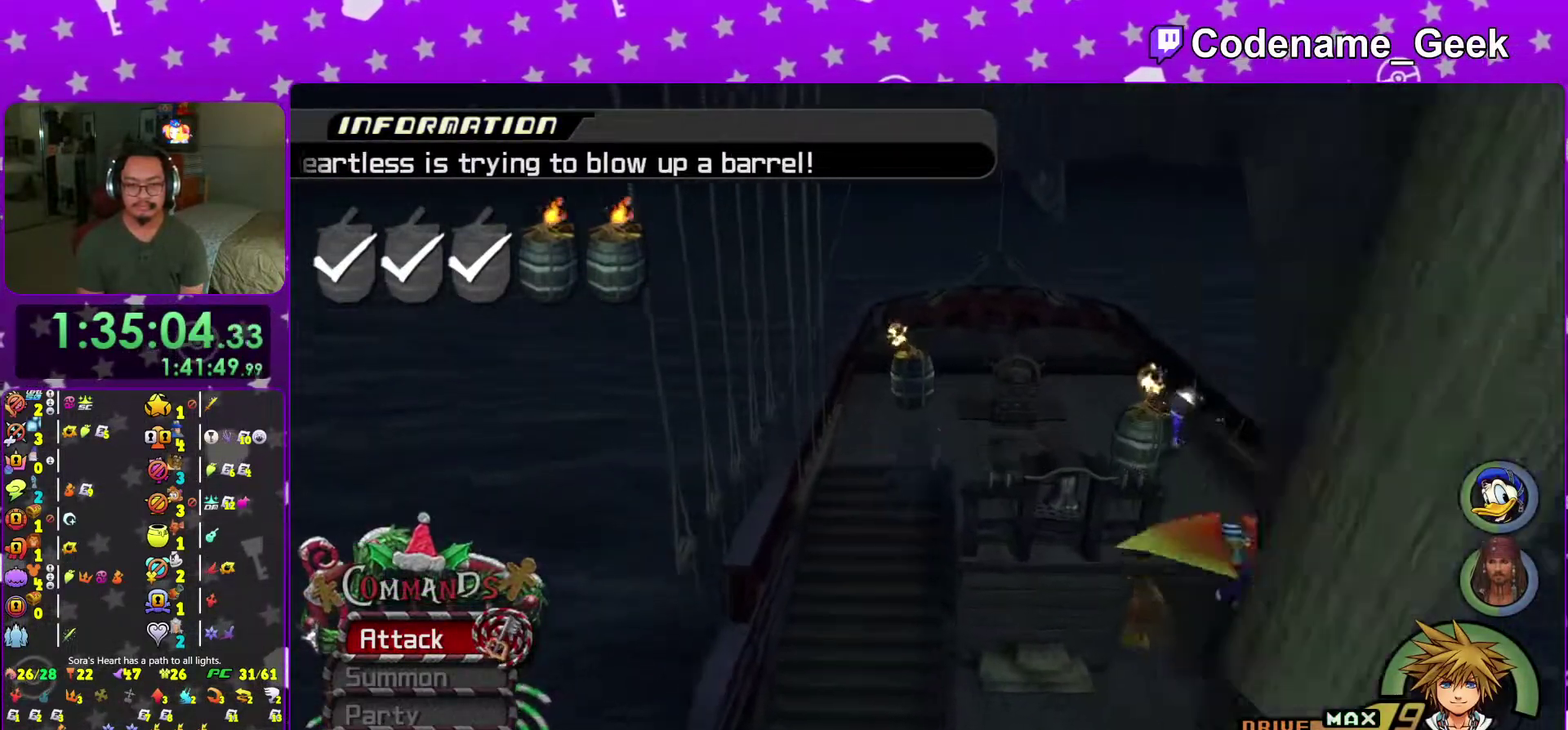
{"dt_ms": 500, "buttons": [], "left_stick": "up", "right_stick": "left", "events": [[66, "right_stick", "center"], [233, "Y", "up"], [300, "right_stick", "down-left"], [383, "right_stick", "center"], [484, "right_stick", "left"]]}
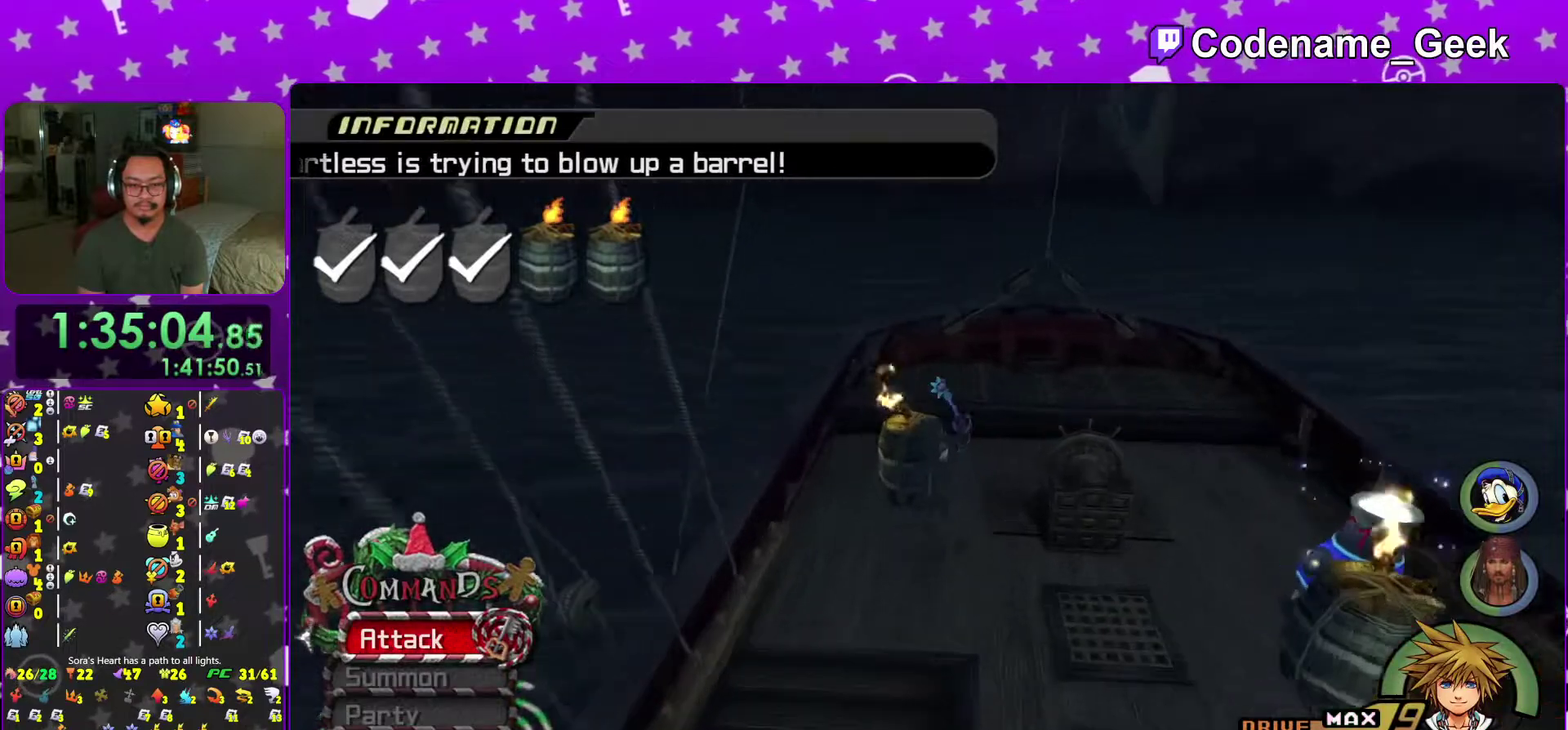
{"dt_ms": 501, "buttons": ["X"], "left_stick": "up-left", "right_stick": "left", "events": [[67, "right_stick", "center"], [117, "left_stick", "up-left"], [150, "right_stick", "left"], [284, "X", "down"], [367, "X", "up"], [467, "X", "down"]]}
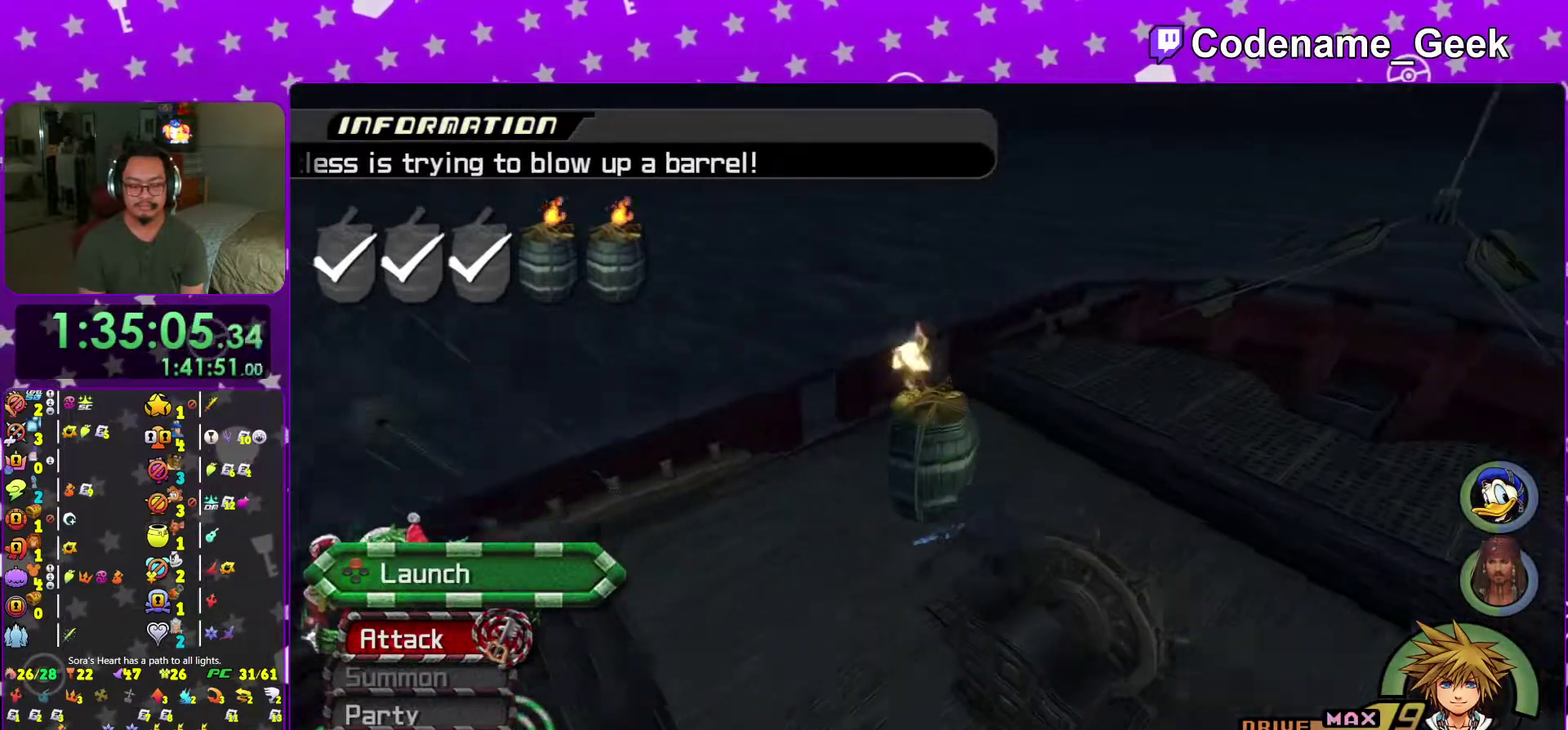
{"dt_ms": 500, "buttons": [], "left_stick": "center", "right_stick": "down", "events": [[83, "X", "up"], [133, "left_stick", "center"], [183, "X", "down"], [250, "right_stick", "center"], [283, "X", "up"], [367, "X", "down"], [484, "X", "up"], [500, "right_stick", "down"]]}
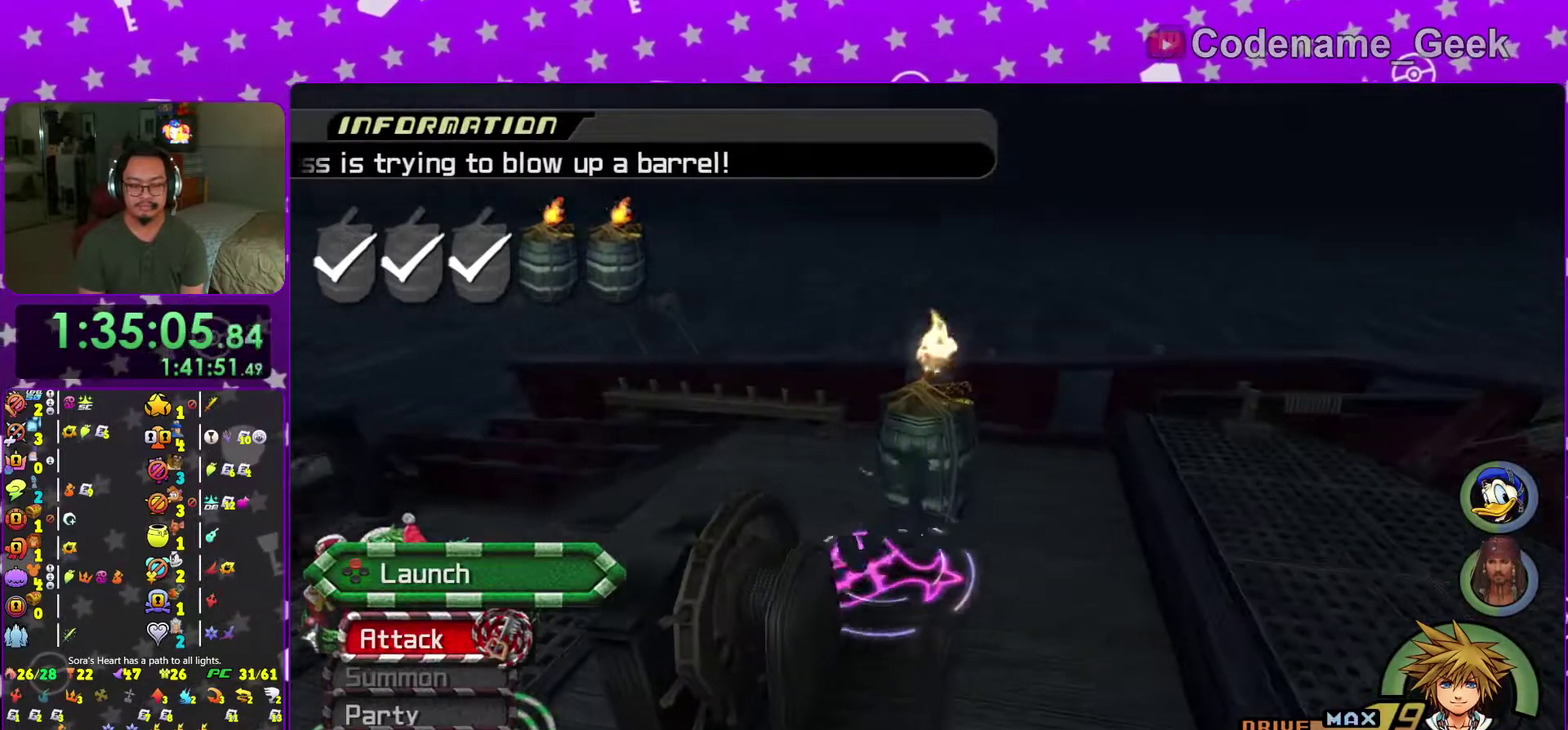
{"dt_ms": 501, "buttons": [], "left_stick": "center", "right_stick": "down", "events": [[84, "X", "down"], [117, "right_stick", "center"], [200, "X", "up"], [217, "right_stick", "down"], [351, "right_stick", "center"], [417, "right_stick", "down"]]}
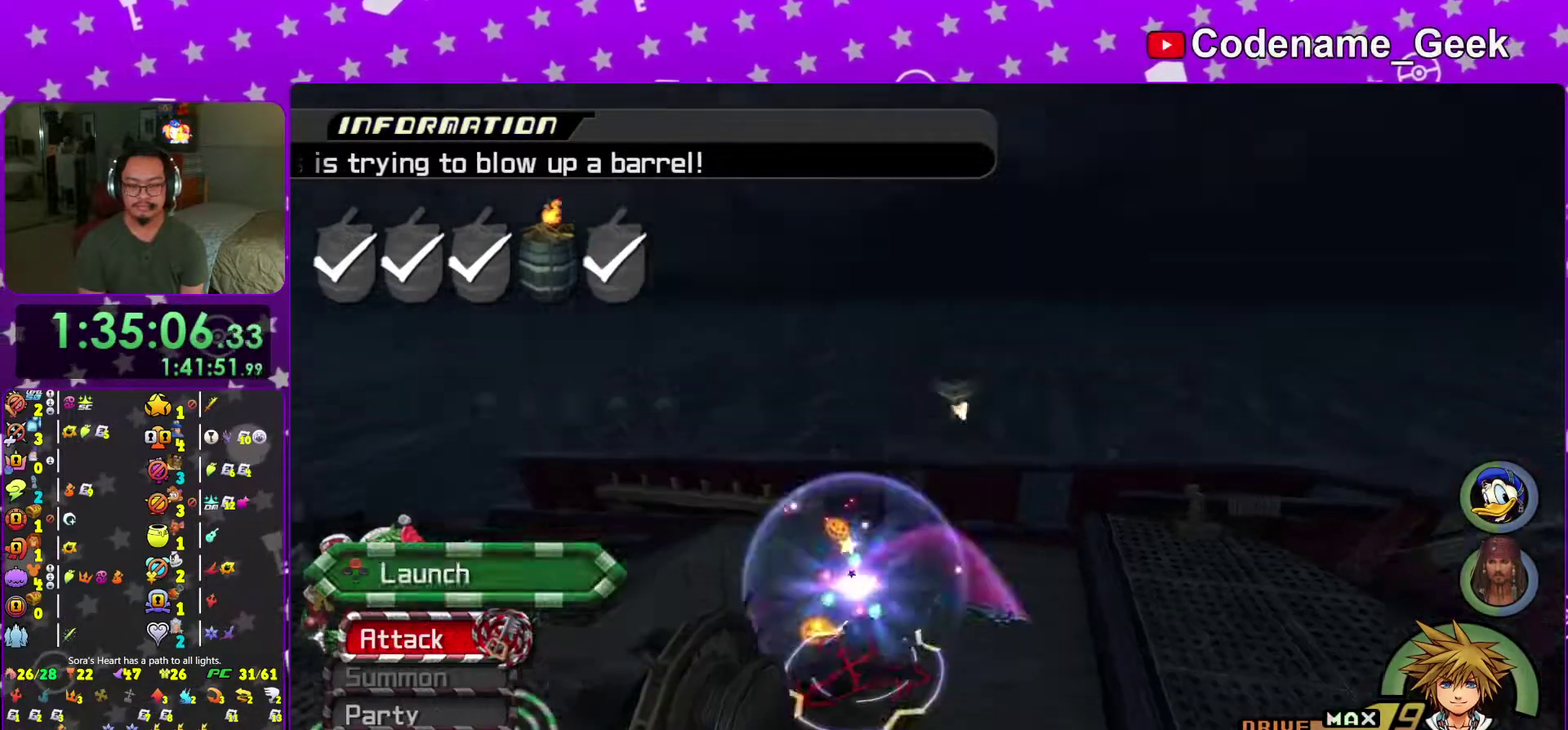
{"dt_ms": 500, "buttons": [], "left_stick": "left", "right_stick": "center", "events": [[33, "right_stick", "center"], [66, "left_stick", "up-left"], [117, "right_stick", "down"], [183, "left_stick", "left"], [217, "right_stick", "center"], [317, "right_stick", "down"], [450, "right_stick", "center"]]}
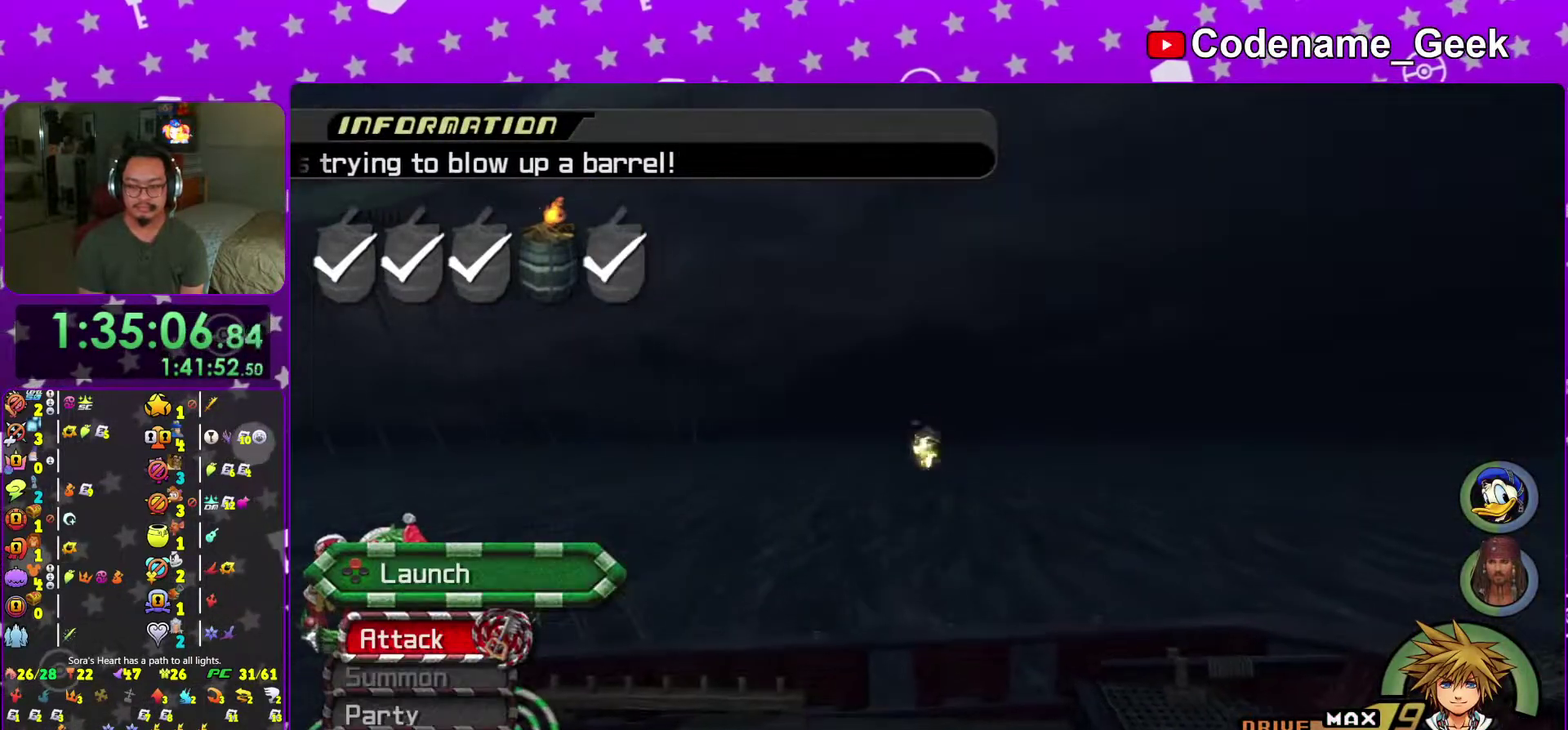
{"dt_ms": 401, "buttons": ["Y"], "left_stick": "down-left", "right_stick": "center", "events": [[34, "right_stick", "down-left"], [150, "Y", "down"], [150, "right_stick", "center"], [167, "left_stick", "down-left"], [217, "Y", "up"], [301, "Y", "down"]]}
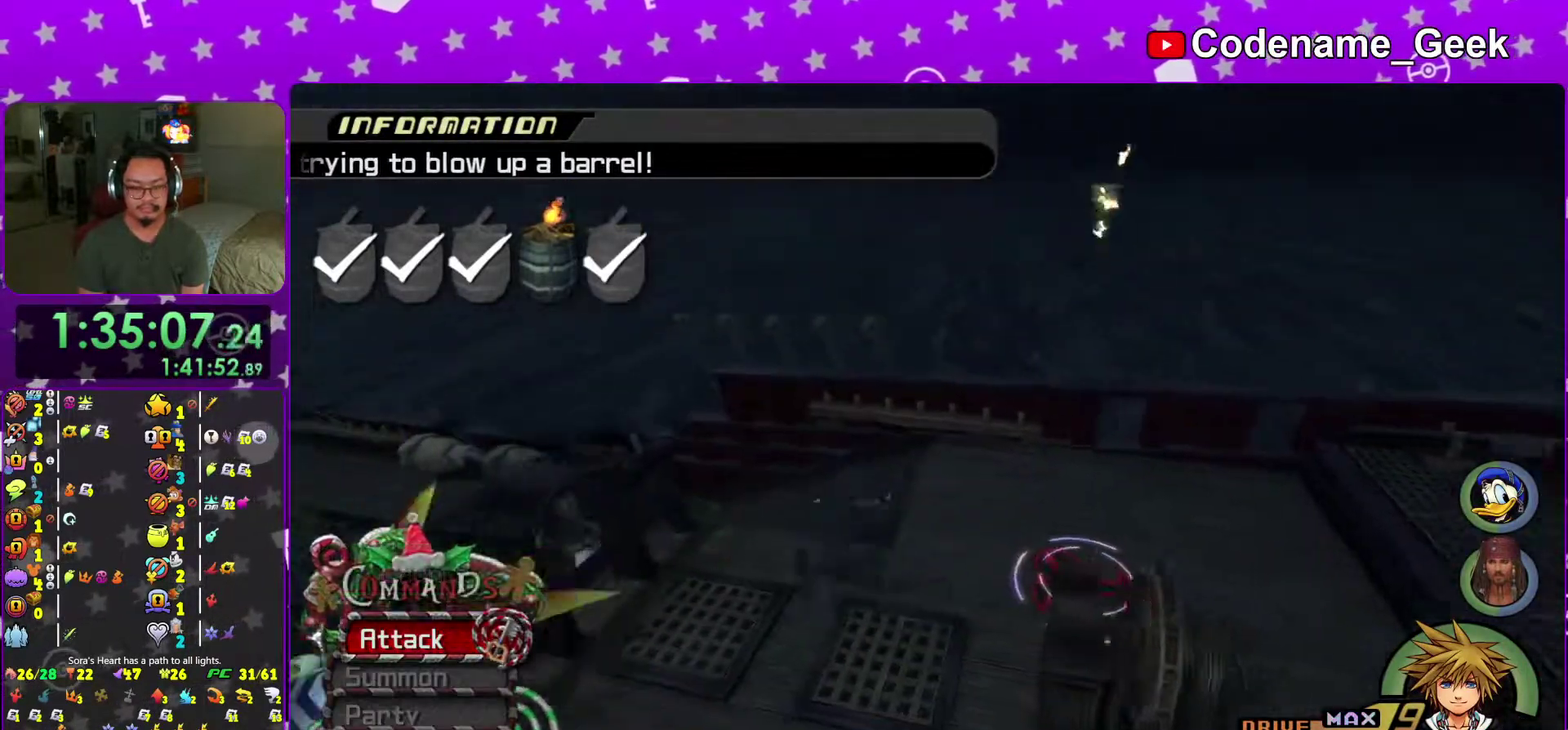
{"dt_ms": 600, "buttons": [], "left_stick": "down-right", "right_stick": "center", "events": [[16, "Y", "up"], [33, "right_stick", "down-right"], [83, "Y", "down"], [83, "right_stick", "center"], [150, "left_stick", "down"], [150, "right_stick", "down"], [200, "Y", "up"], [200, "right_stick", "down-left"], [267, "right_stick", "down"], [400, "left_stick", "down-right"], [550, "right_stick", "center"]]}
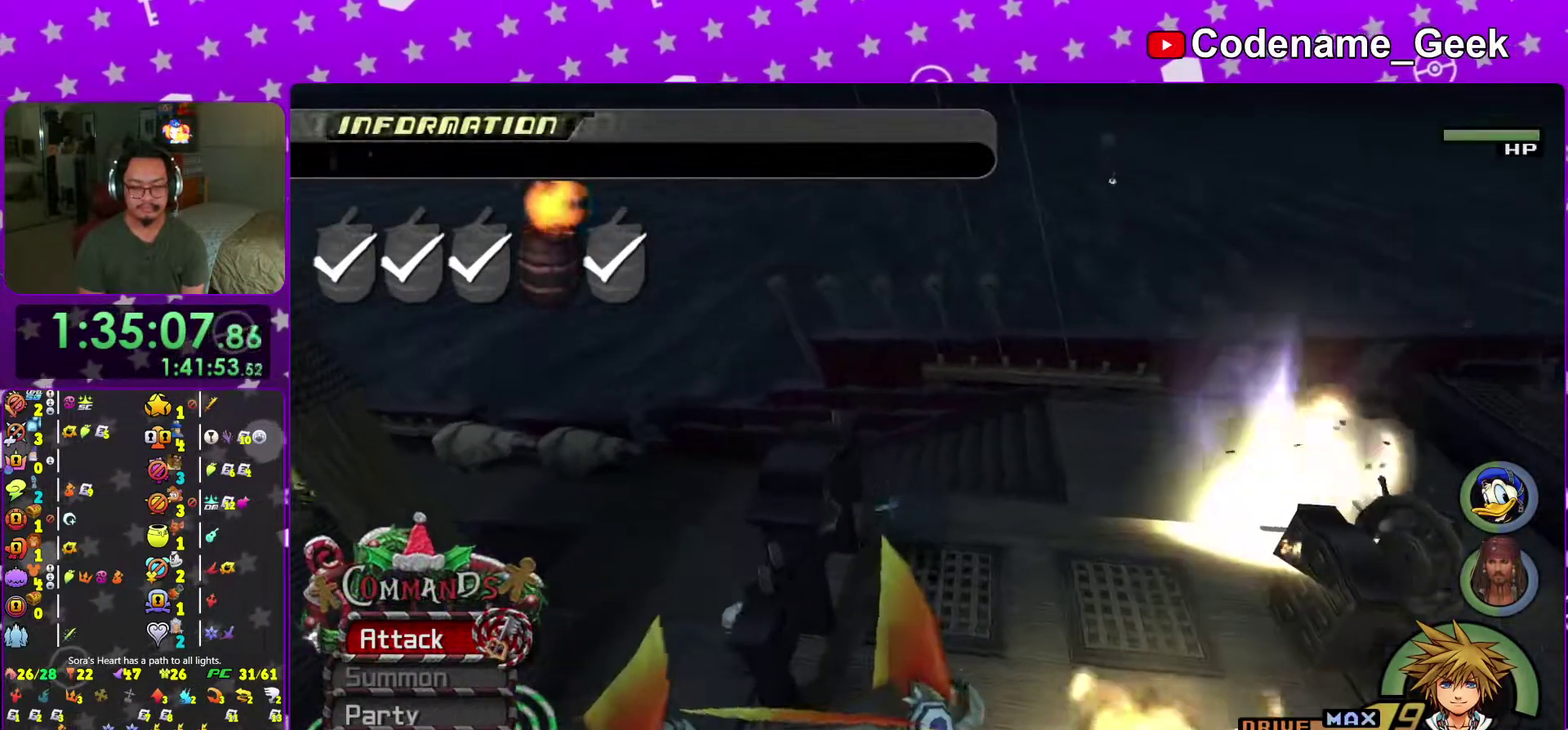
{"dt_ms": 401, "buttons": ["X"], "left_stick": "down", "right_stick": "down", "events": [[84, "B", "down"], [134, "B", "up"], [150, "left_stick", "down"], [284, "X", "down"], [334, "right_stick", "down"]]}
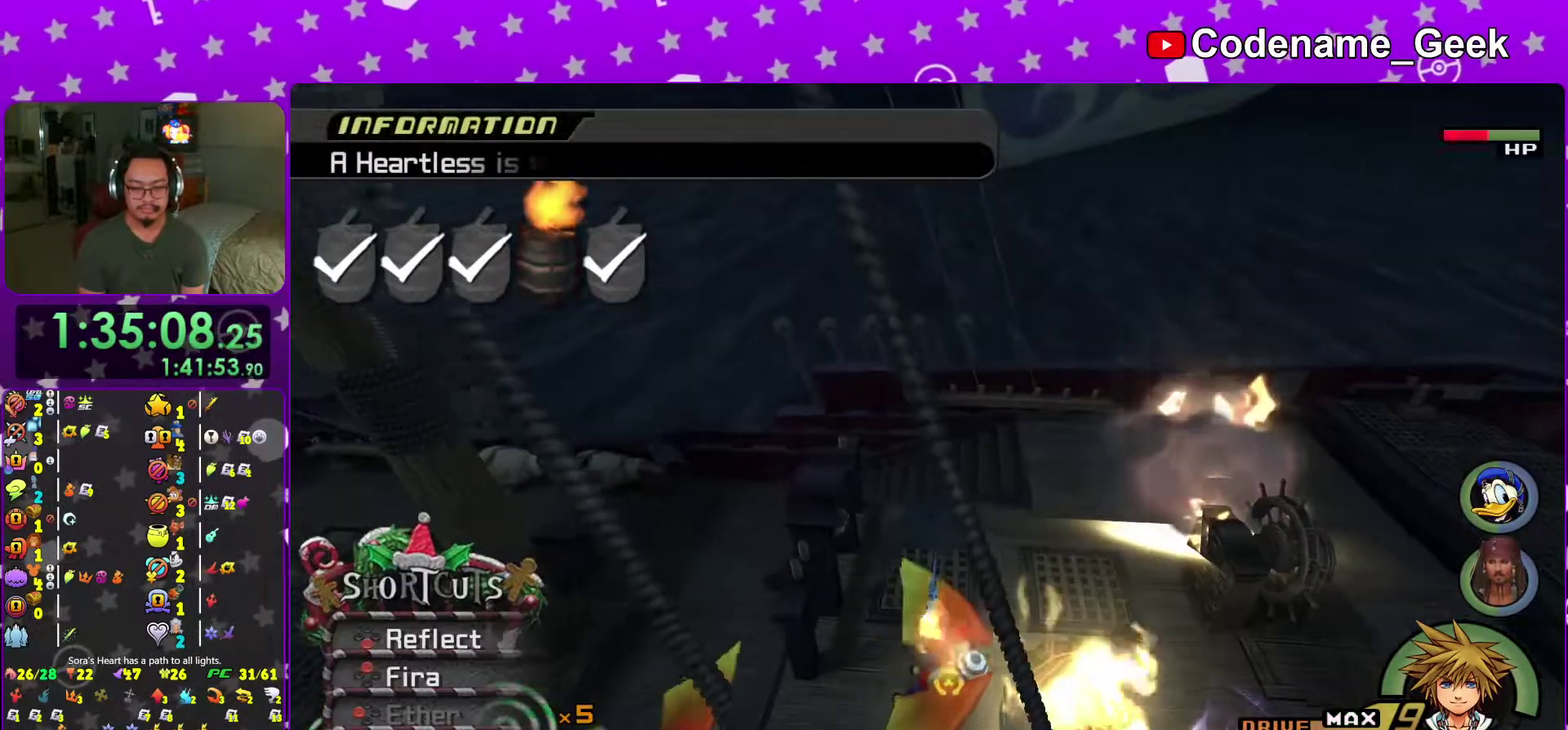
{"dt_ms": 600, "buttons": [], "left_stick": "right", "right_stick": "down", "events": [[16, "X", "up"], [116, "X", "down"], [166, "left_stick", "down-right"], [267, "X", "up"], [333, "left_stick", "right"]]}
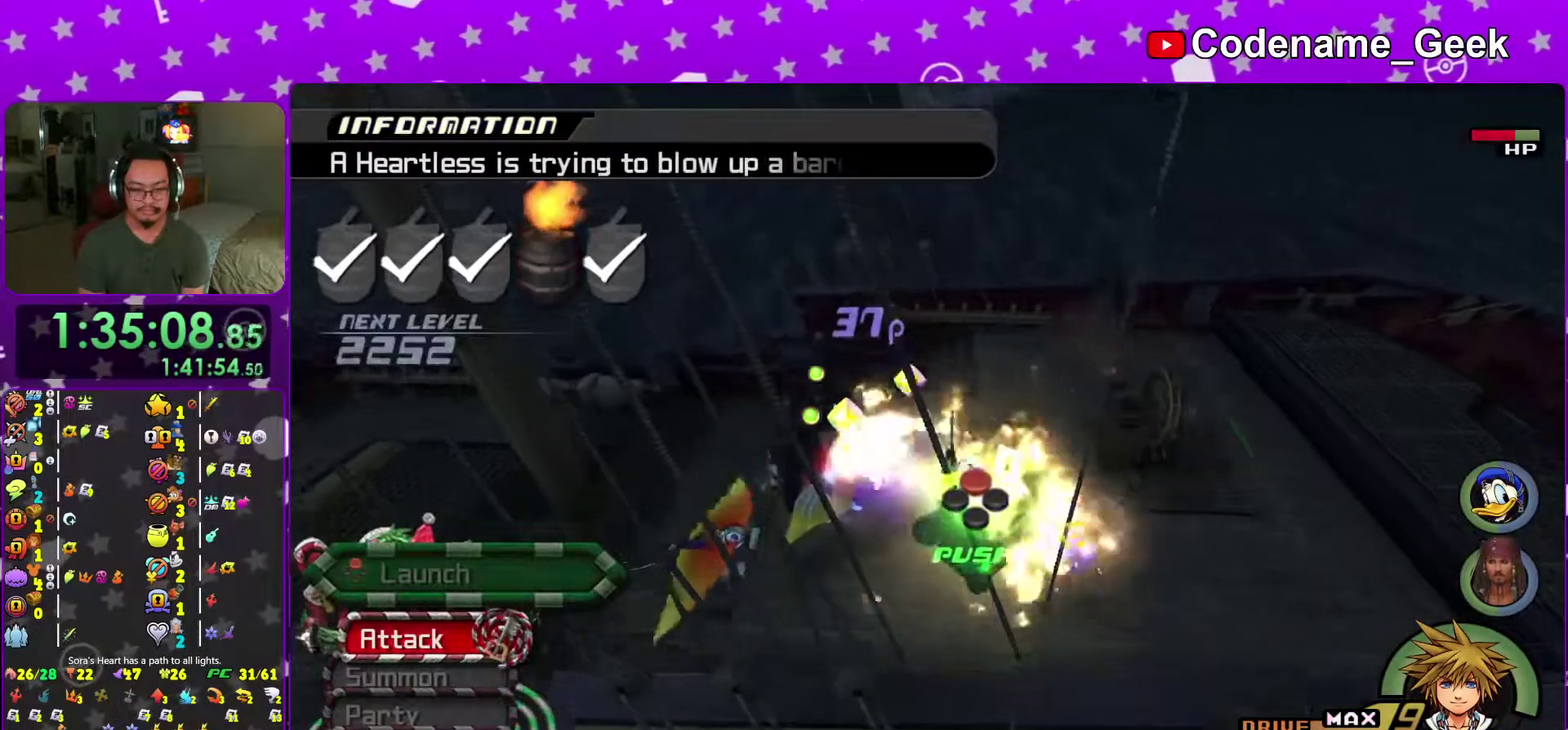
{"dt_ms": 401, "buttons": [], "left_stick": "up", "right_stick": "center", "events": [[67, "X", "down"], [217, "X", "up"], [234, "left_stick", "up-right"], [234, "right_stick", "down-left"], [284, "X", "down"], [301, "left_stick", "up"], [334, "right_stick", "center"], [401, "X", "up"]]}
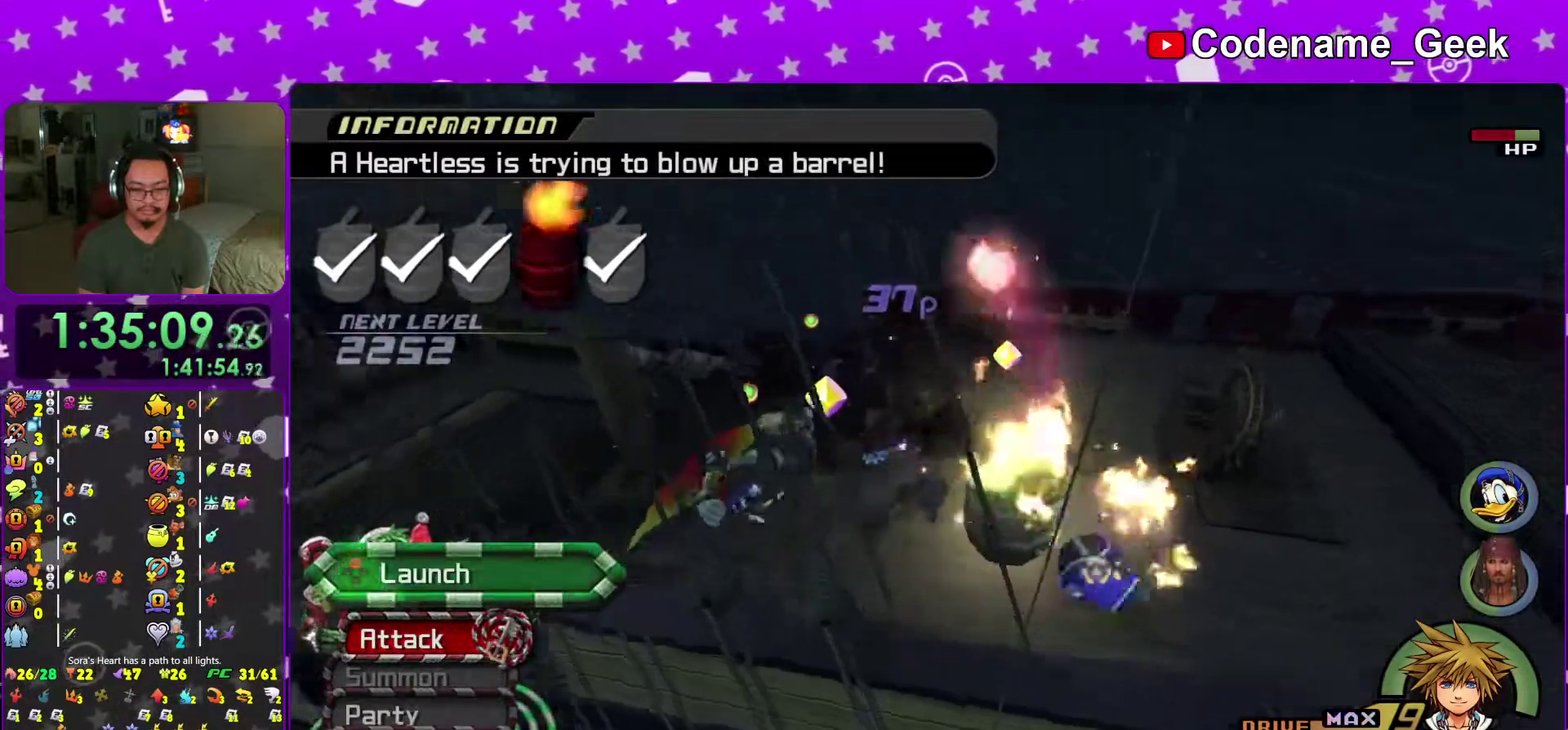
{"dt_ms": 600, "buttons": ["X"], "left_stick": "center", "right_stick": "down", "events": [[83, "X", "down"], [217, "X", "up"], [250, "left_stick", "up-right"], [300, "X", "down"], [383, "right_stick", "down"], [433, "X", "up"], [467, "left_stick", "center"], [500, "X", "down"]]}
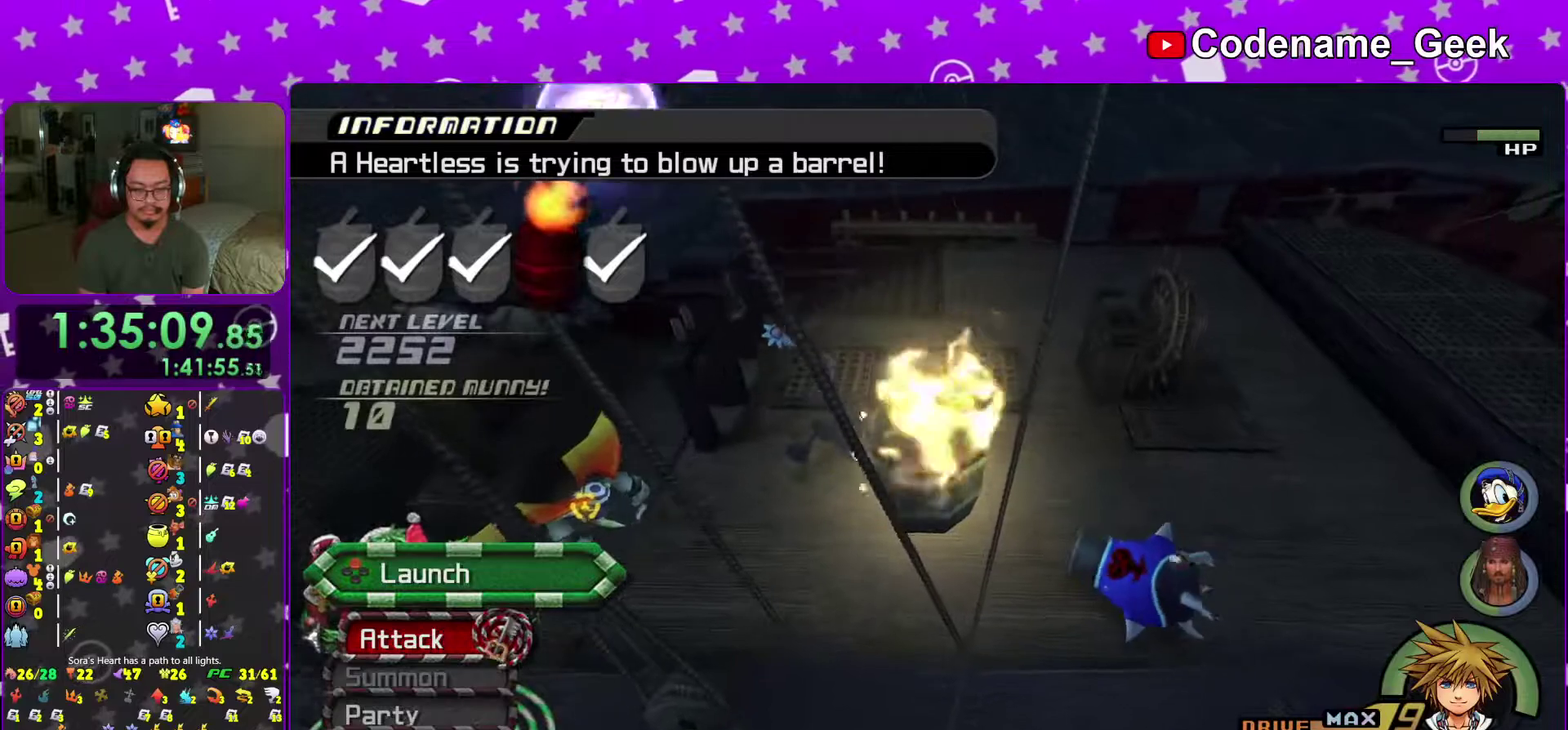
{"dt_ms": 401, "buttons": ["X"], "left_stick": "center", "right_stick": "down", "events": [[50, "X", "up"], [117, "X", "down"], [250, "X", "up"], [351, "X", "down"]]}
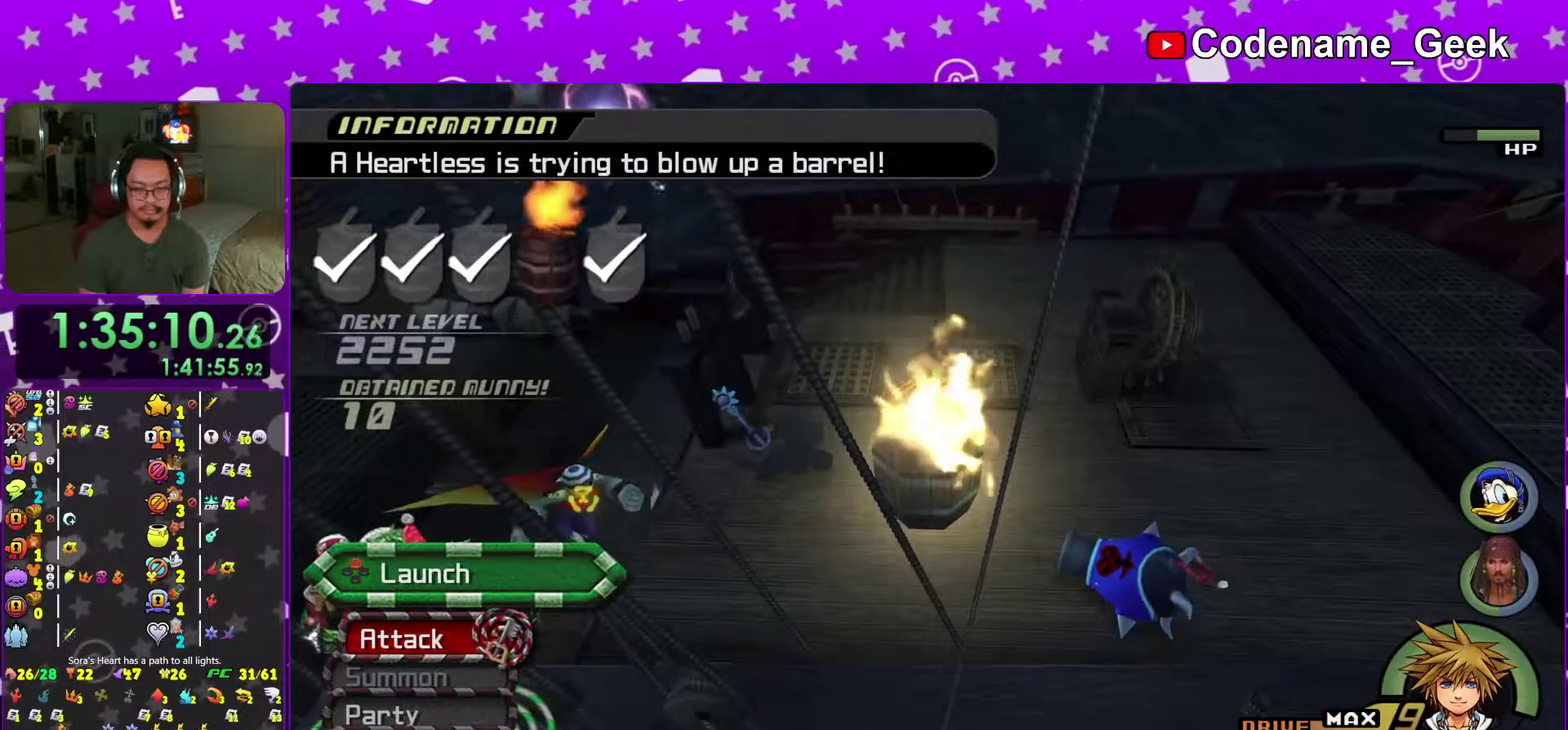
{"dt_ms": 600, "buttons": ["A"], "left_stick": "center", "right_stick": "center", "events": [[83, "X", "up"], [166, "X", "down"], [300, "X", "up"], [350, "right_stick", "right"], [367, "X", "down"], [500, "X", "up"], [550, "A", "down"], [567, "right_stick", "center"]]}
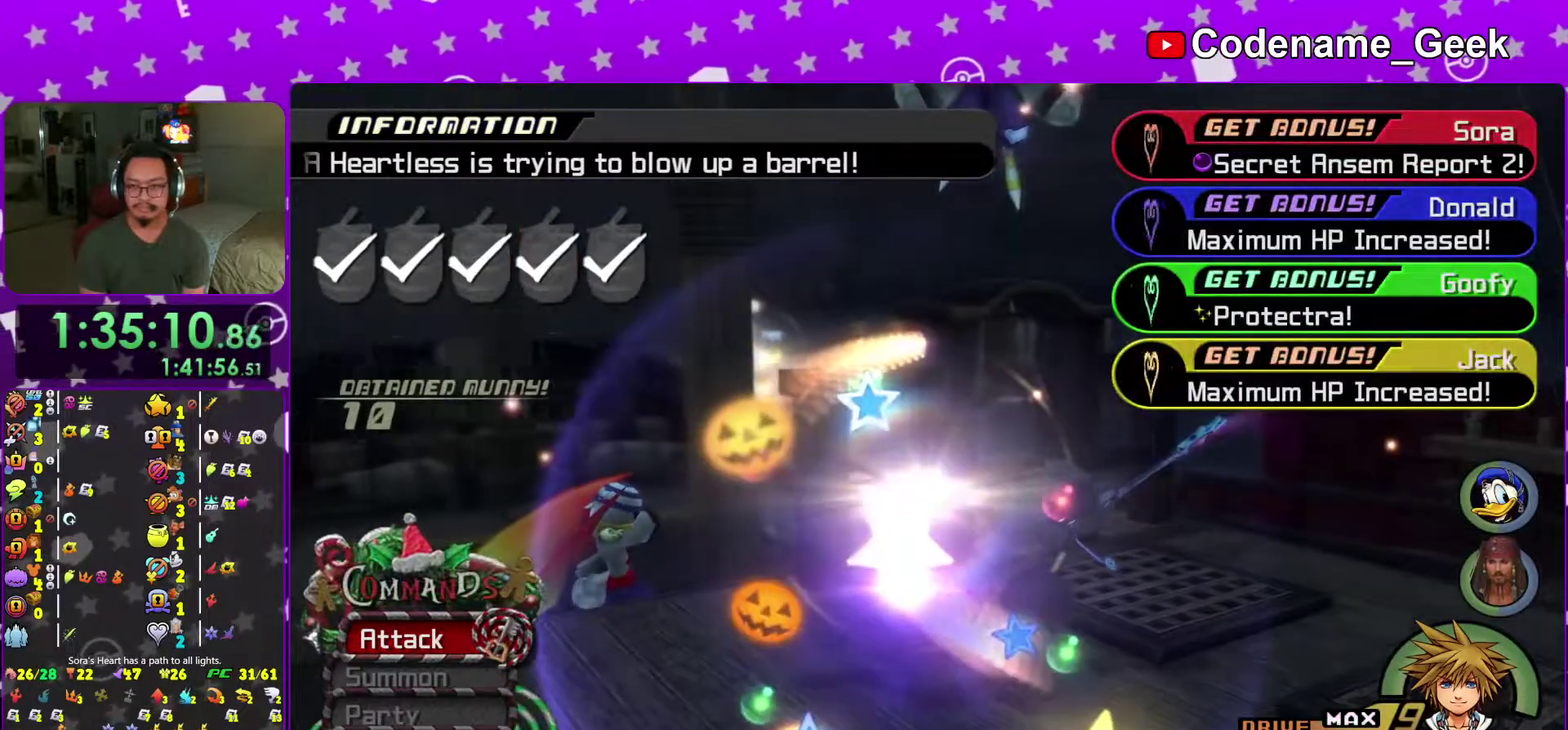
{"dt_ms": 401, "buttons": ["A"], "left_stick": "center", "right_stick": "center", "events": [[50, "B", "down"], [234, "A", "up"], [284, "A", "down"], [301, "B", "up"], [334, "A", "up"], [401, "A", "down"]]}
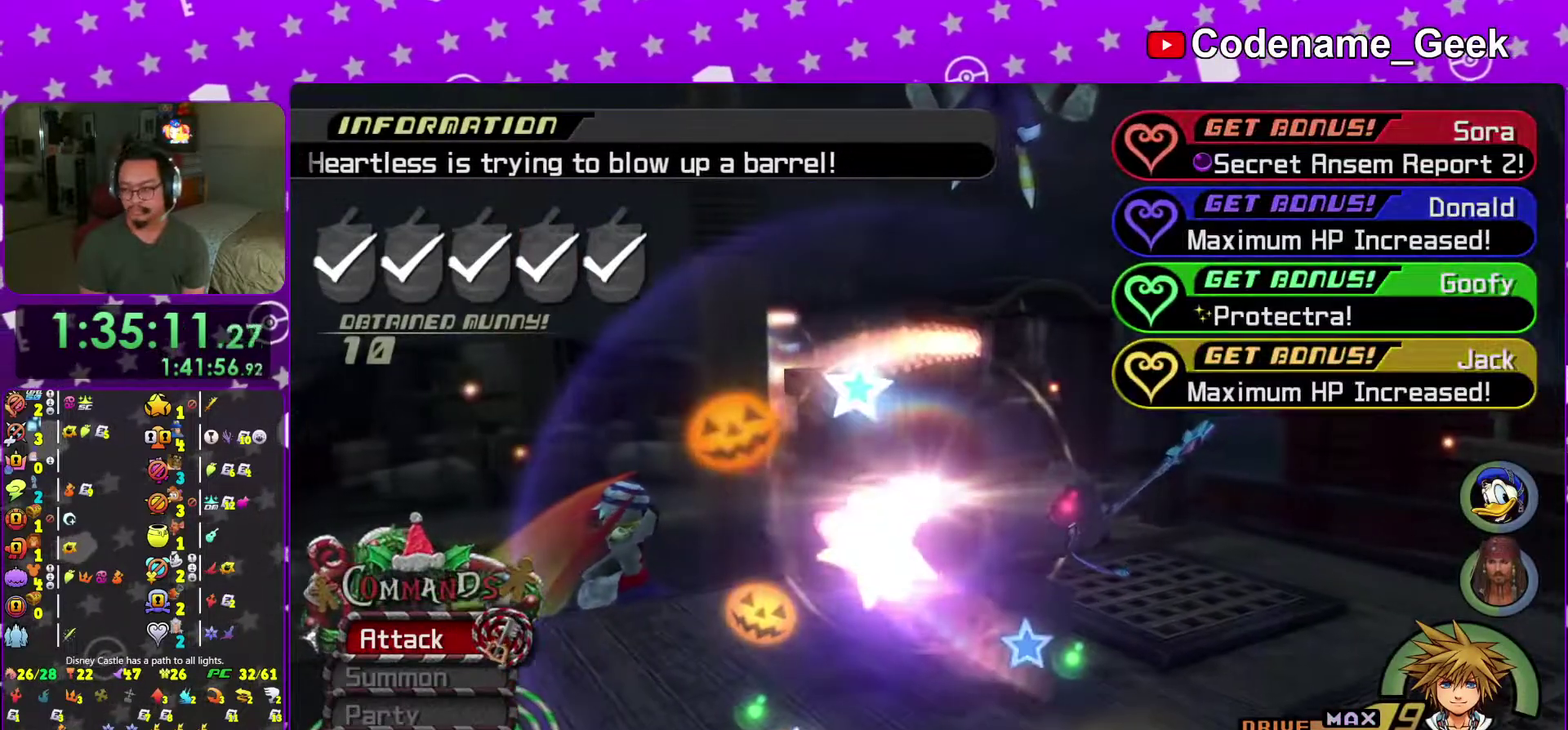
{"dt_ms": 600, "buttons": [], "left_stick": "center", "right_stick": "center", "events": [[66, "A", "up"], [283, "A", "down"], [333, "A", "up"], [417, "A", "down"], [467, "A", "up"], [483, "B", "down"], [550, "B", "up"]]}
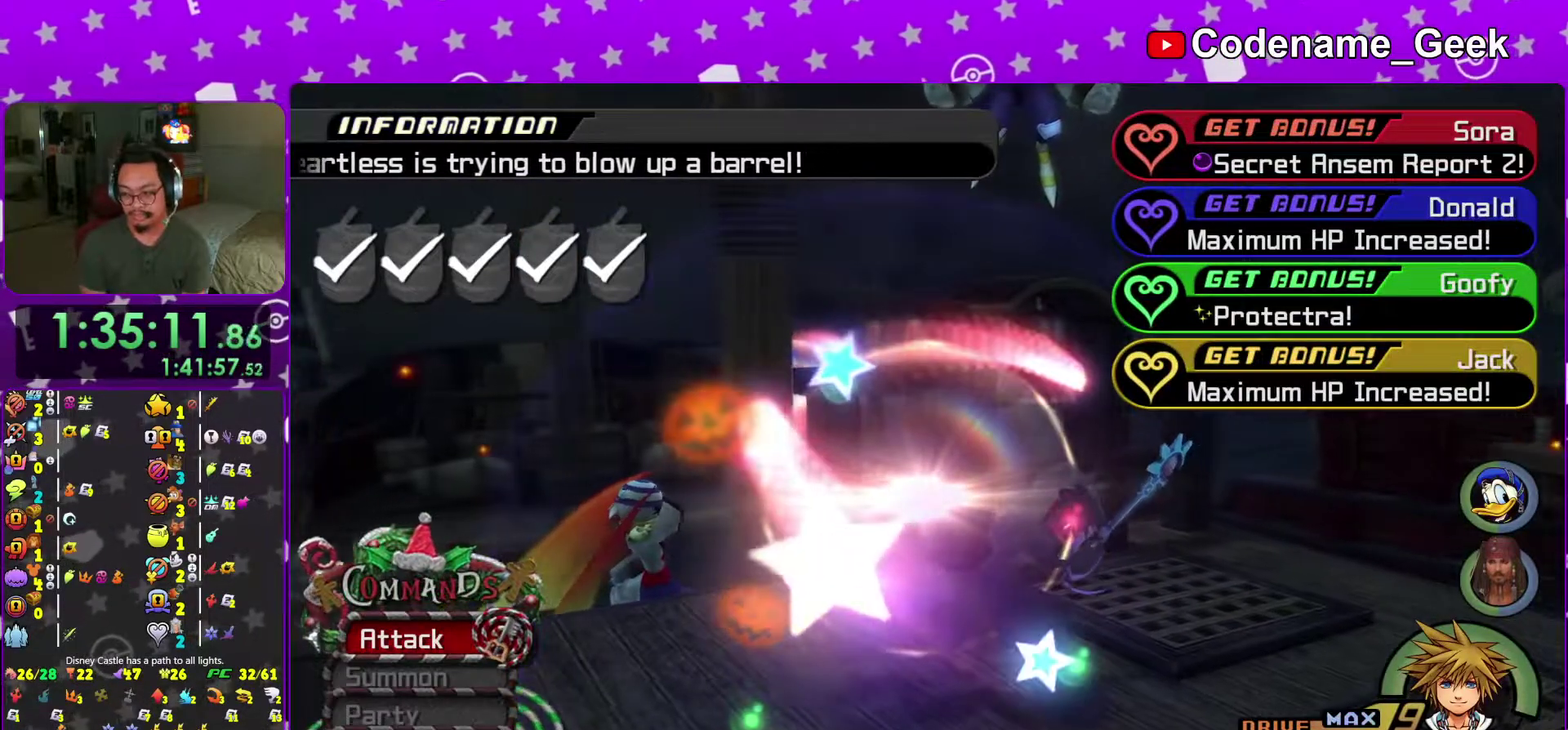
{"dt_ms": 301, "buttons": ["B"], "left_stick": "center", "right_stick": "center", "events": [[100, "A", "down"], [150, "A", "up"], [234, "A", "down"], [284, "A", "up"], [284, "B", "down"]]}